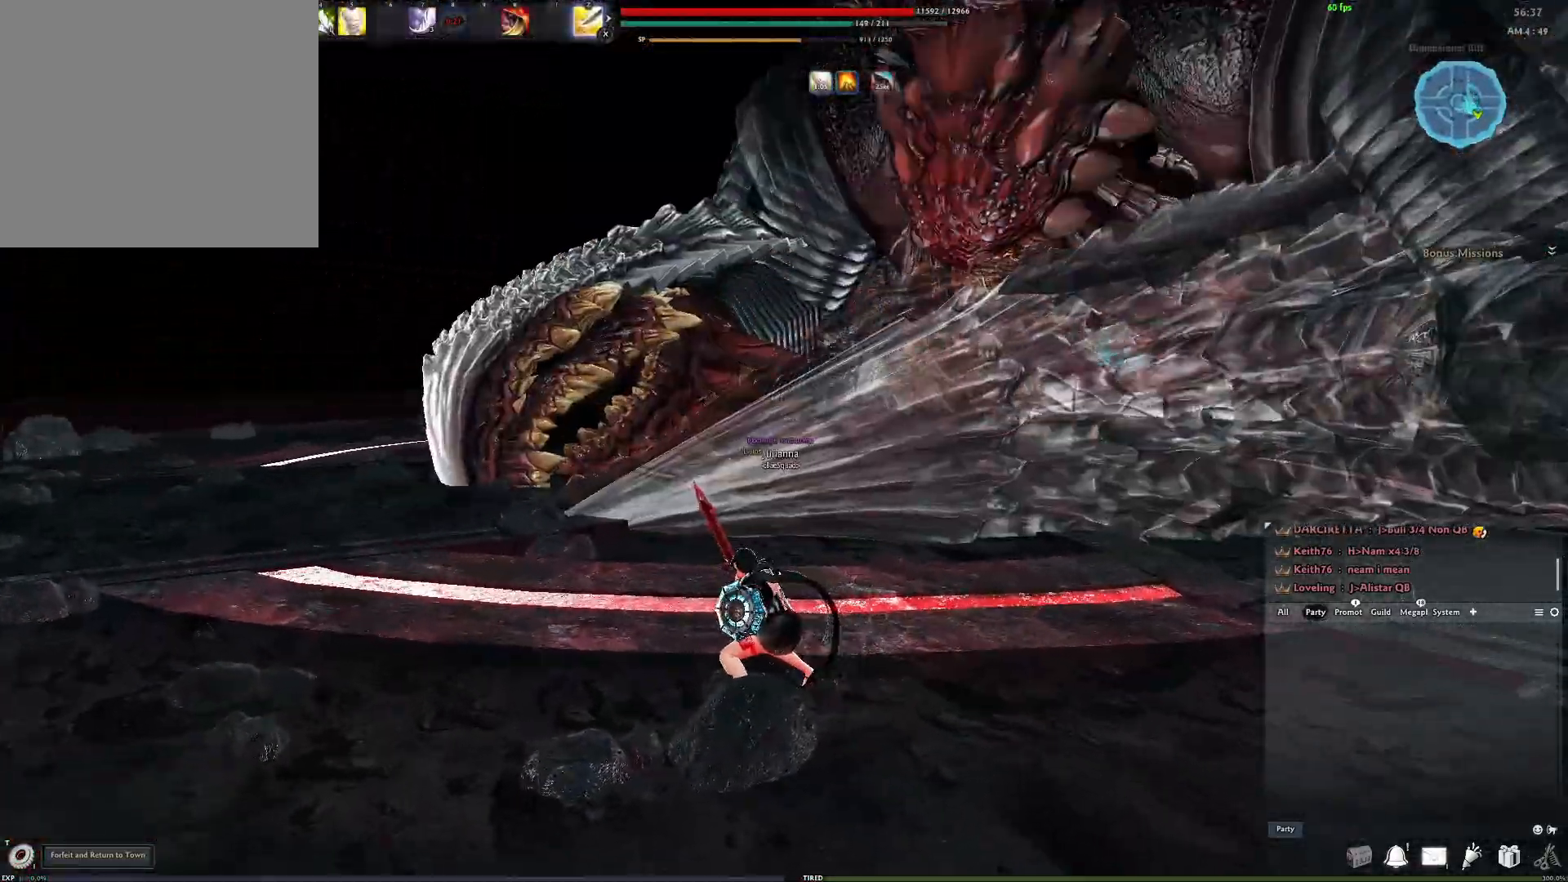
Gameplay with a controller (Xbox layout); each line is a JSON object with the inputs held at the frame after it. "events" lists button and stick changes between this image and that frame as [ms after this image, input, new state], when the widget could be followed in between.
{"buttons": [], "left_stick": "center", "right_stick": "center", "events": [[150, "A", "up"], [267, "A", "down"], [450, "A", "up"]]}
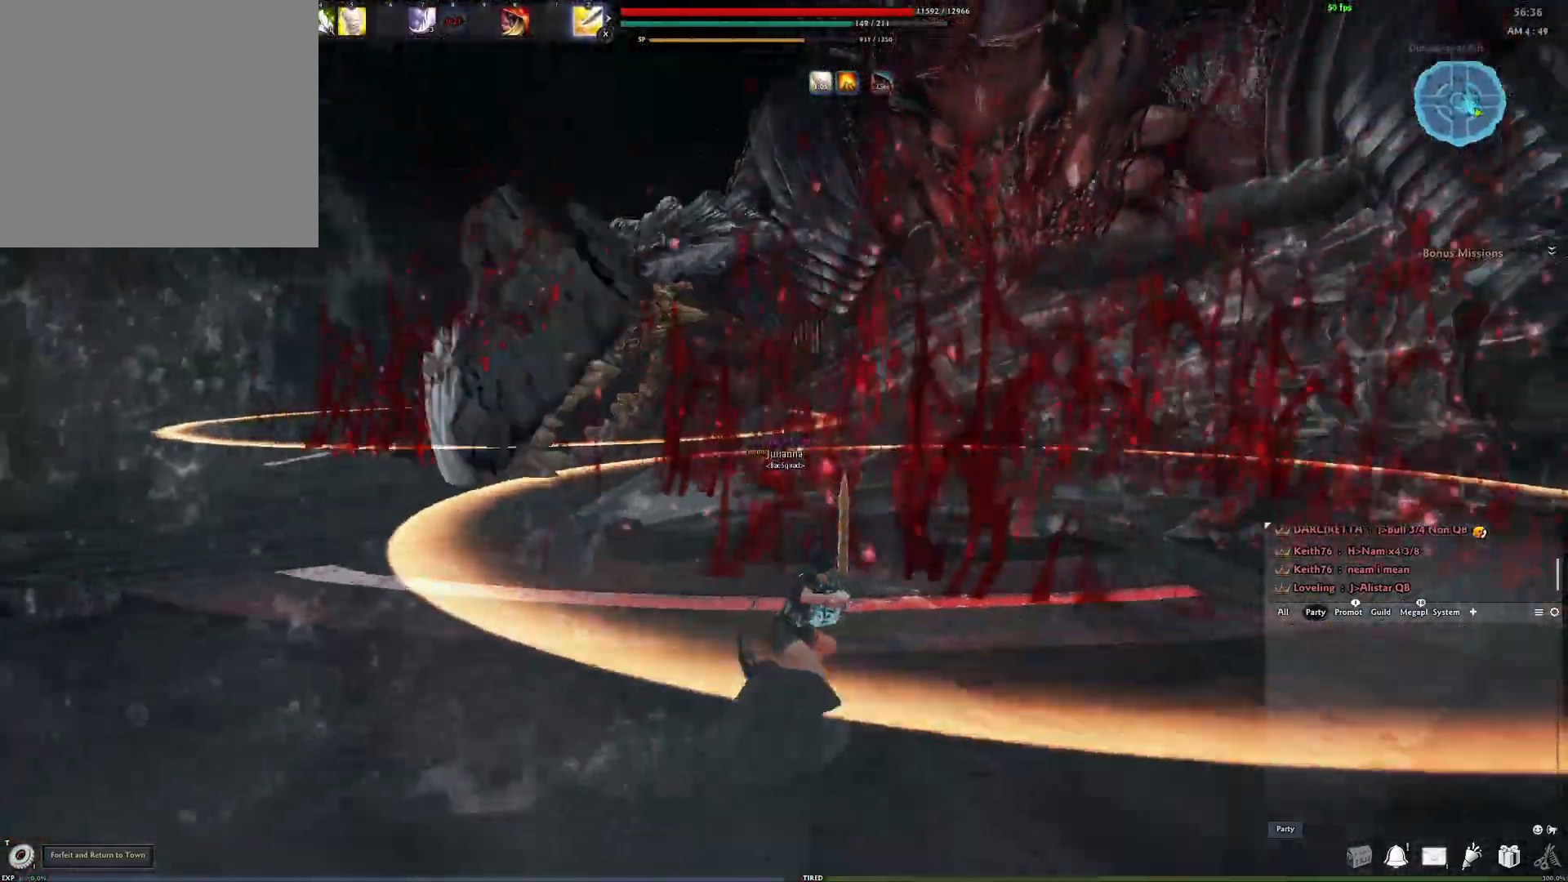
{"buttons": [], "left_stick": "left", "right_stick": "left", "events": [[67, "right_stick", "left"], [133, "Y", "down"], [283, "Y", "up"], [300, "left_stick", "left"], [367, "Y", "down"], [500, "Y", "up"]]}
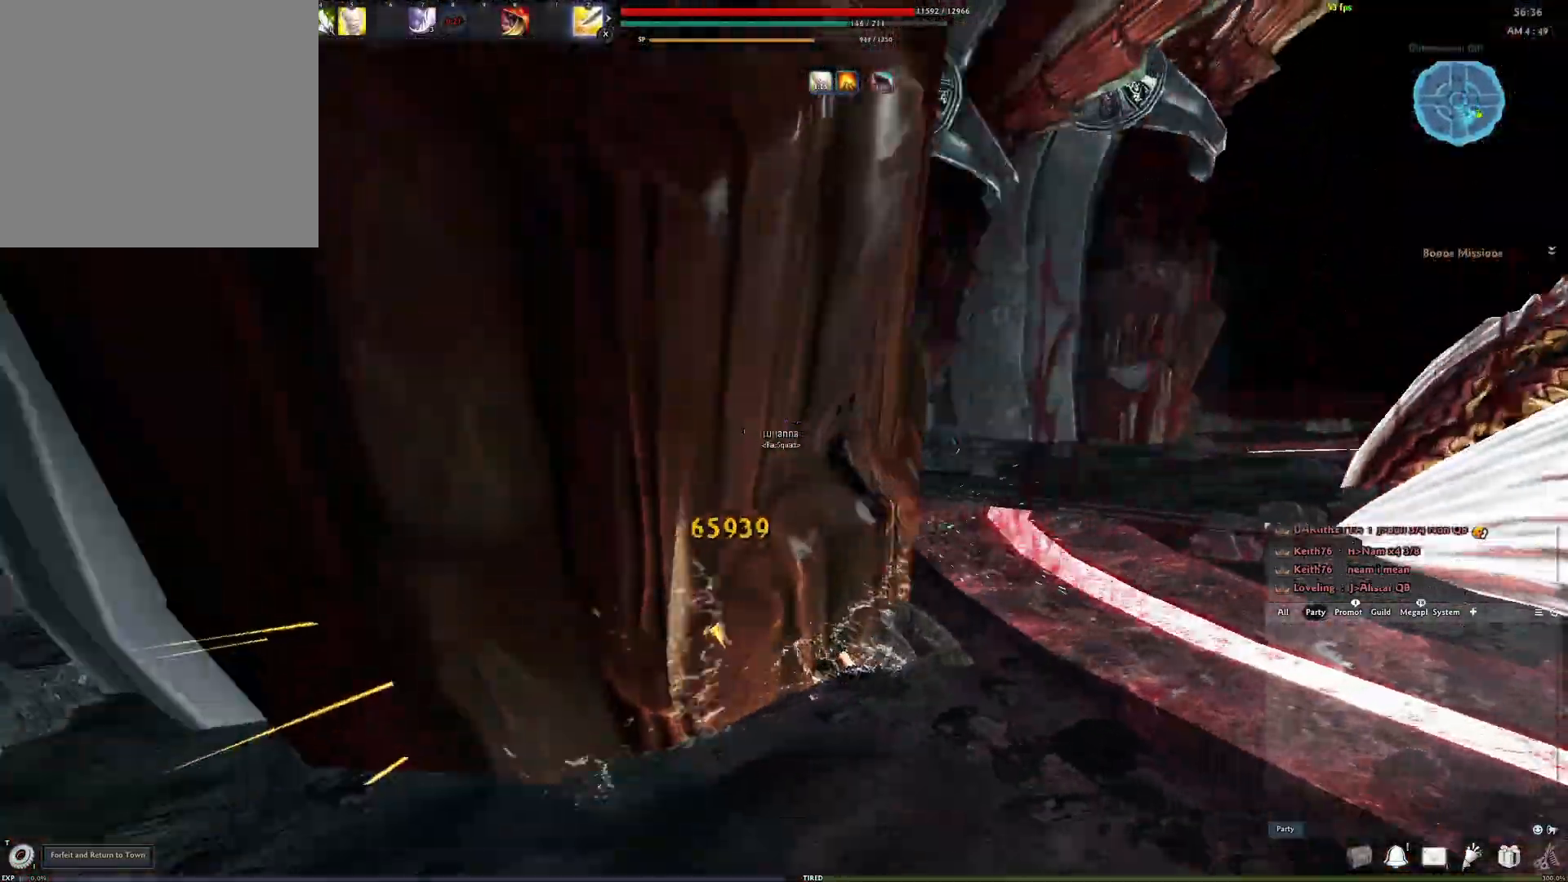
{"buttons": [], "left_stick": "up-left", "right_stick": "center", "events": [[50, "Y", "down"], [83, "right_stick", "center"], [117, "left_stick", "up-left"], [150, "Y", "up"], [217, "left_stick", "up"], [333, "right_stick", "left"], [367, "R2", "down"], [417, "right_stick", "center"], [450, "left_stick", "up-left"], [483, "R2", "up"]]}
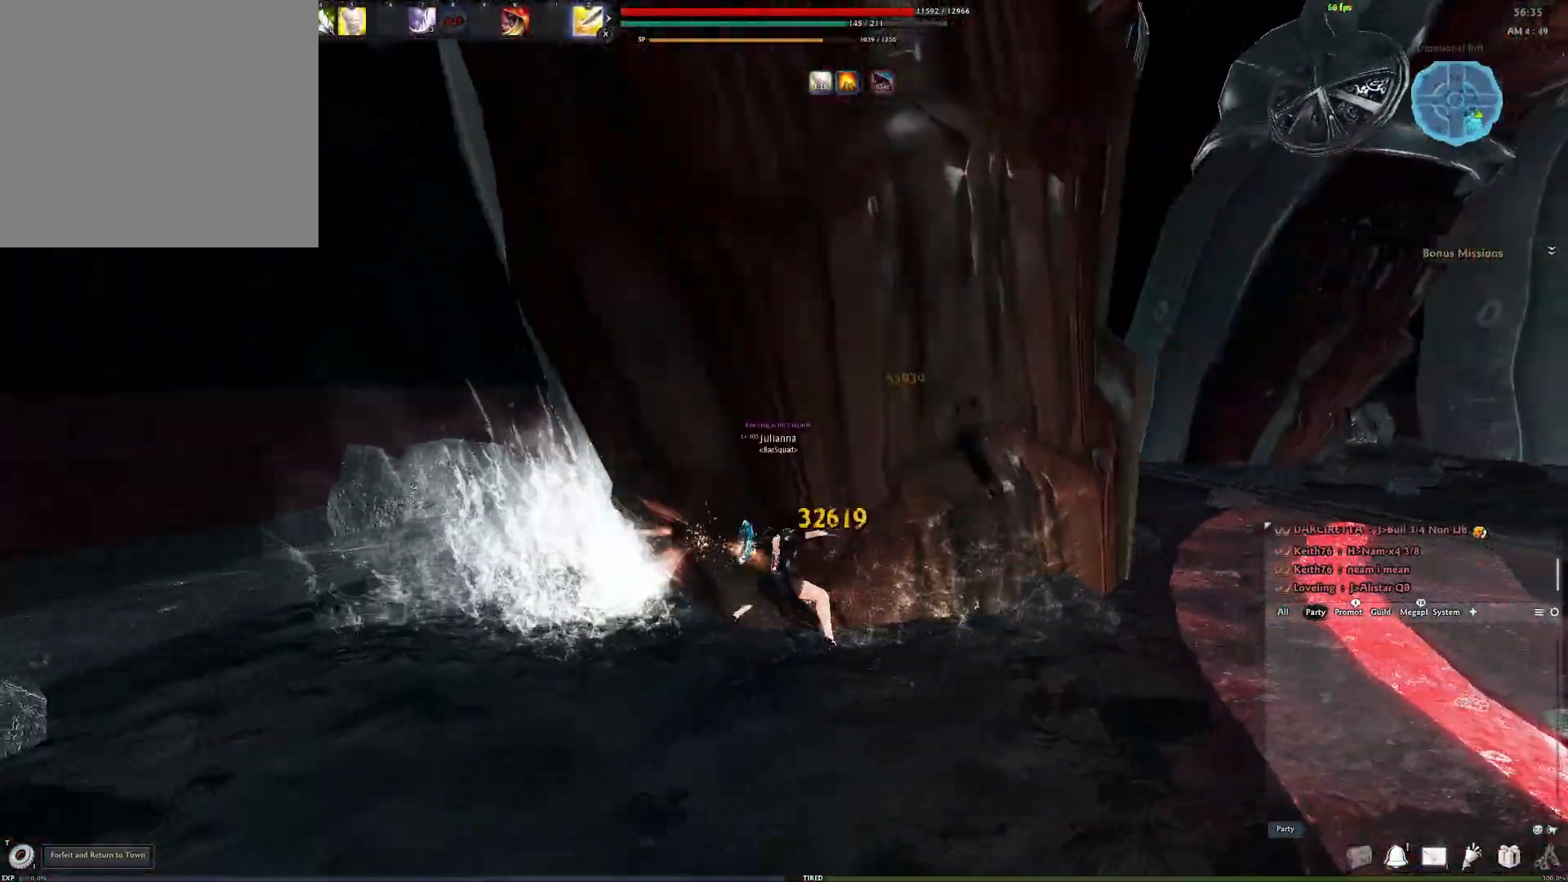
{"buttons": [], "left_stick": "up", "right_stick": "down-right", "events": [[67, "R2", "down"], [167, "R2", "up"], [233, "R2", "down"], [383, "R2", "up"], [383, "right_stick", "down-right"], [400, "left_stick", "up"]]}
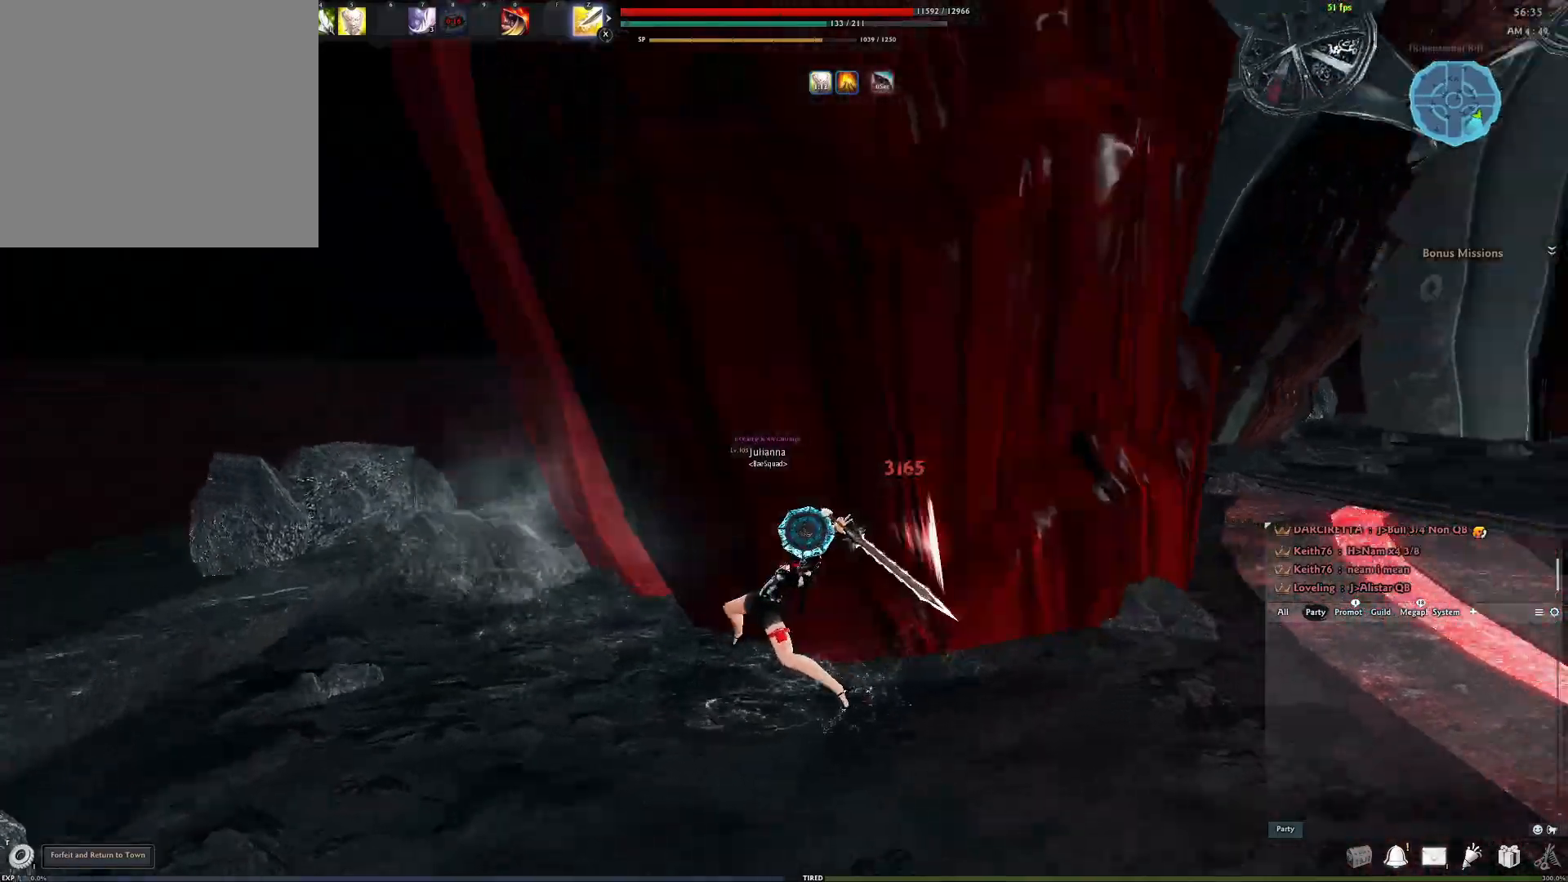
{"buttons": [], "left_stick": "up", "right_stick": "center", "events": [[117, "Y", "down"], [133, "right_stick", "center"], [250, "Y", "up"], [283, "right_stick", "down-right"], [467, "right_stick", "center"]]}
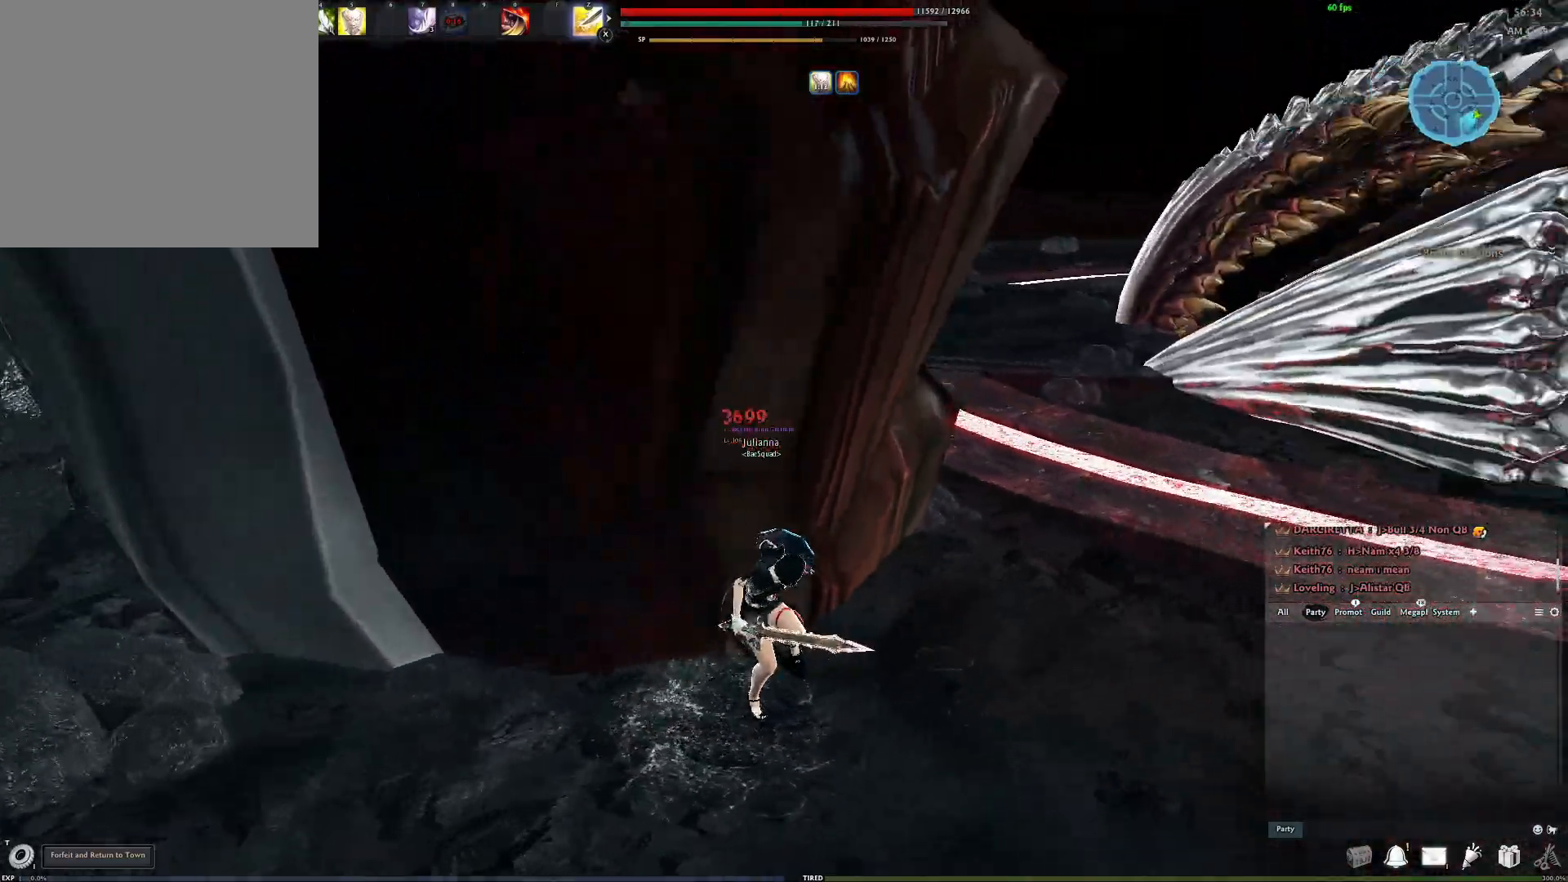
{"buttons": ["R2"], "left_stick": "up", "right_stick": "up-left", "events": [[167, "R2", "down"], [250, "right_stick", "right"], [317, "R2", "up"], [317, "left_stick", "up-right"], [400, "R2", "down"], [433, "right_stick", "up-left"], [483, "left_stick", "up"]]}
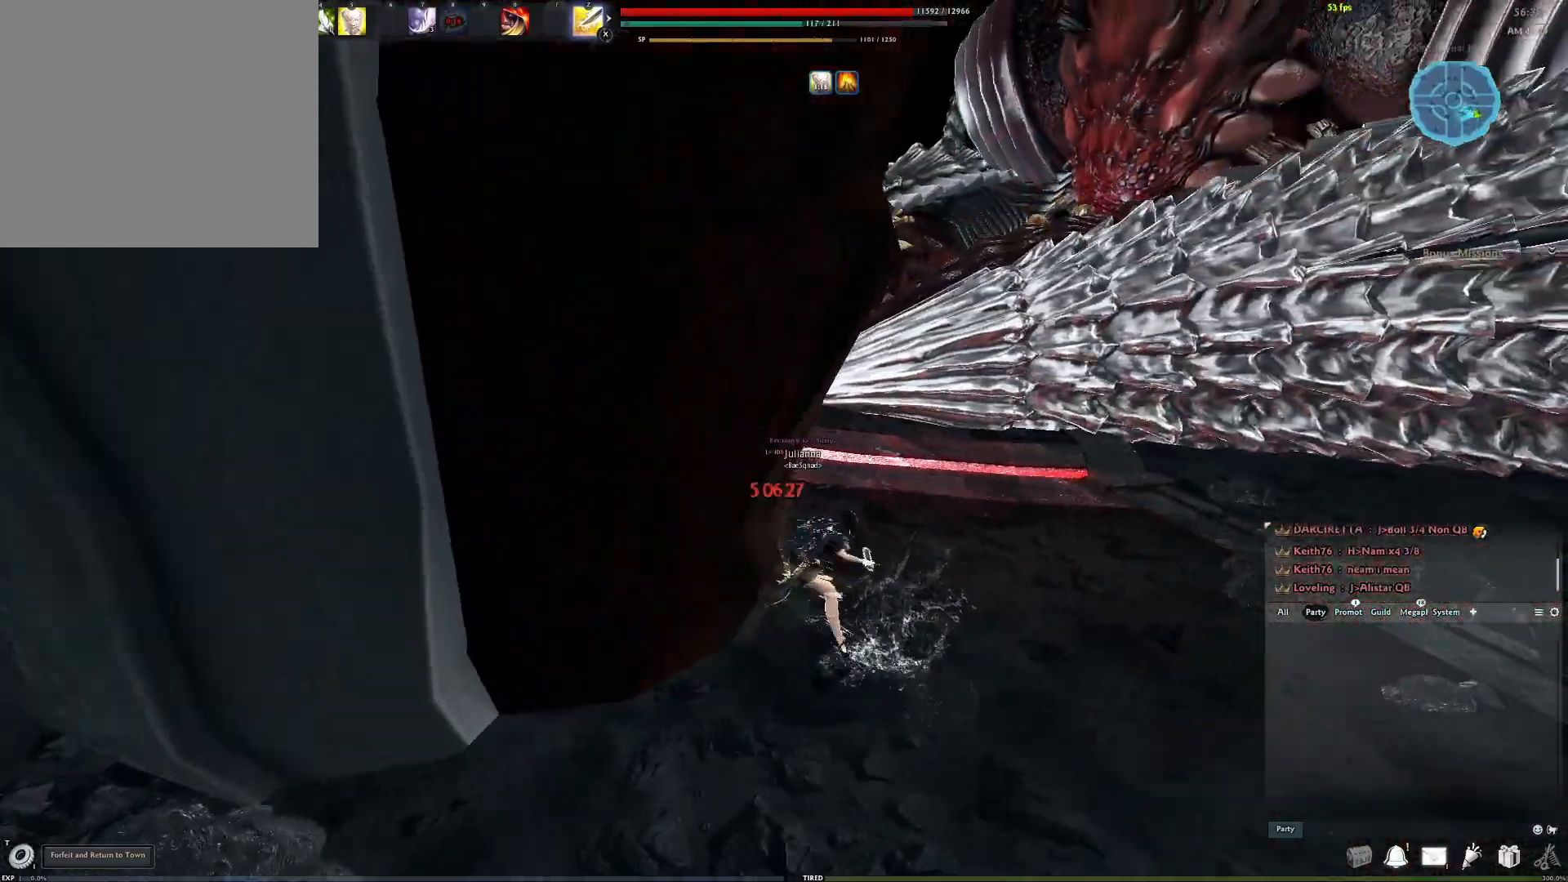
{"buttons": [], "left_stick": "up-right", "right_stick": "center", "events": [[50, "R2", "up"], [67, "right_stick", "center"], [117, "R2", "down"], [183, "left_stick", "up-right"], [250, "R2", "up"]]}
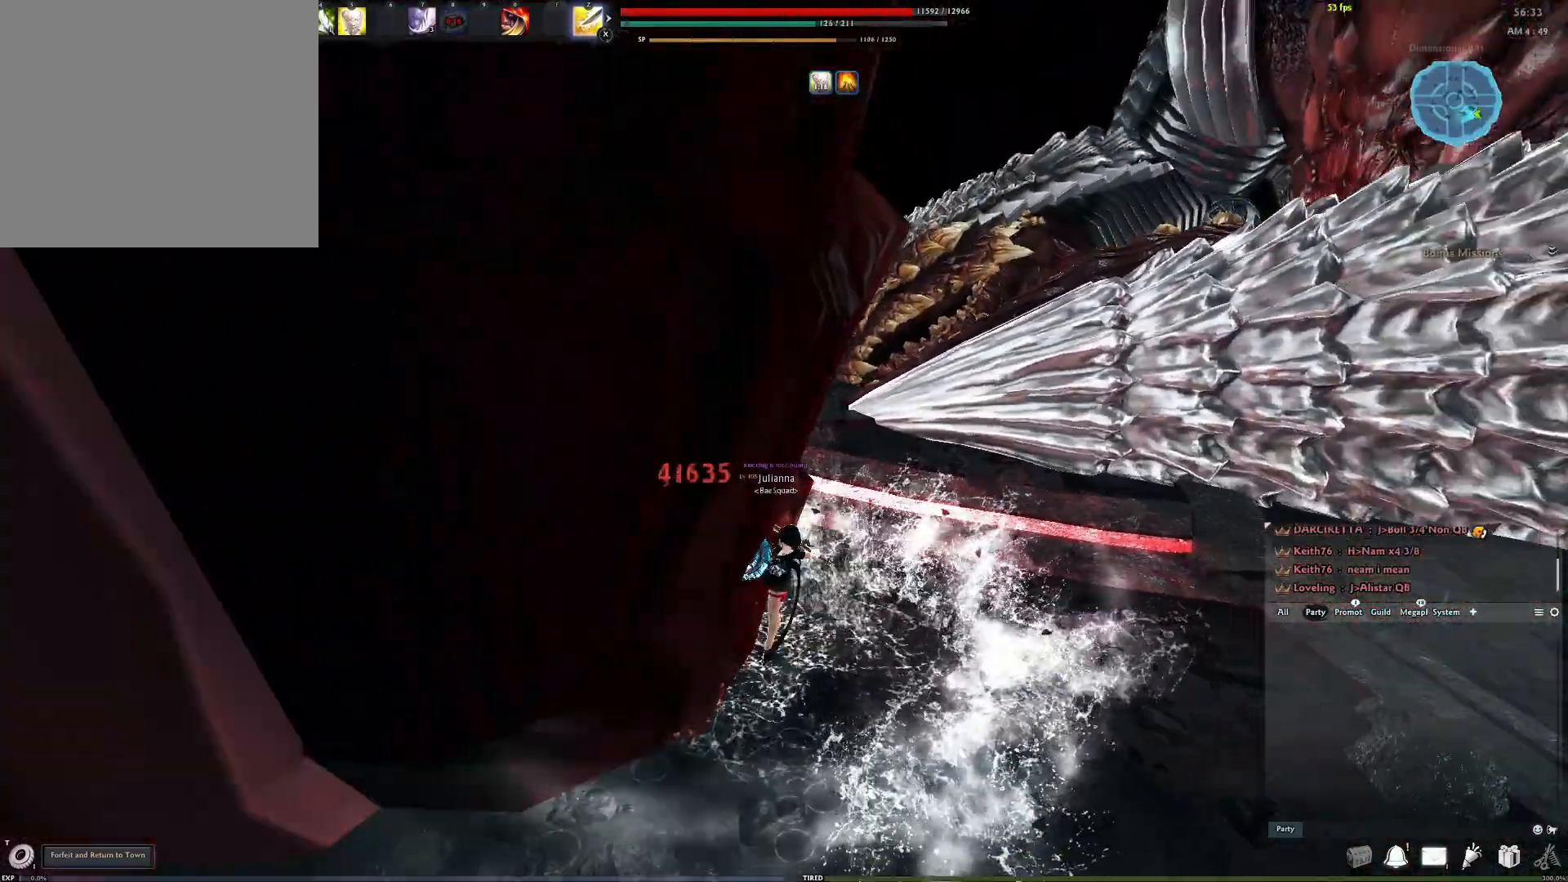
{"buttons": ["A"], "left_stick": "center", "right_stick": "center", "events": [[33, "right_stick", "up-right"], [83, "left_stick", "center"], [150, "right_stick", "center"], [300, "A", "down"]]}
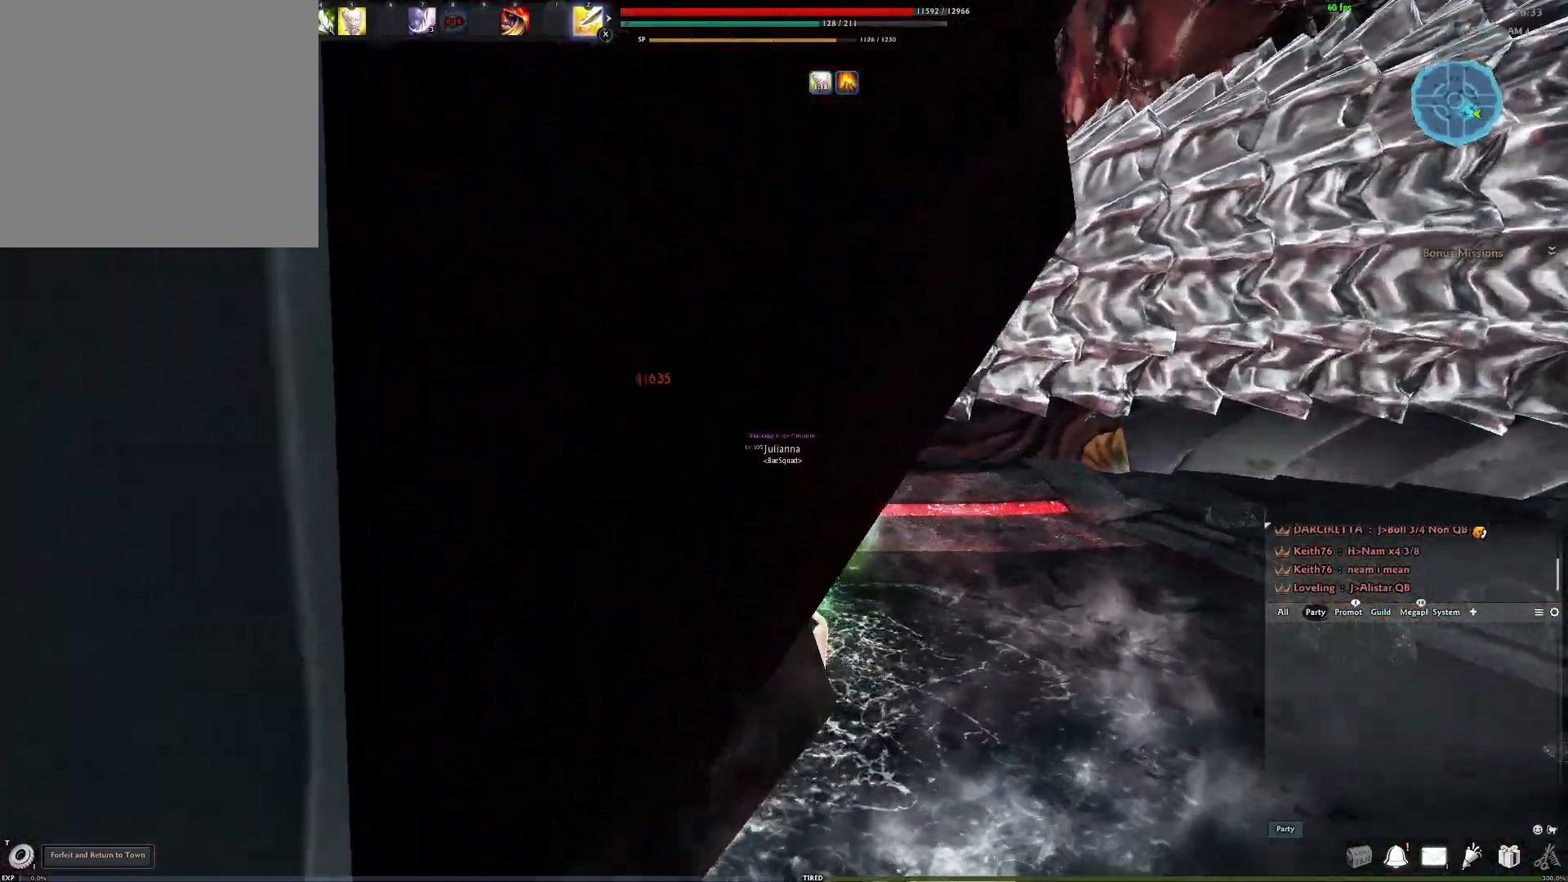
{"buttons": ["Y"], "left_stick": "center", "right_stick": "center", "events": [[300, "A", "up"], [450, "Y", "down"]]}
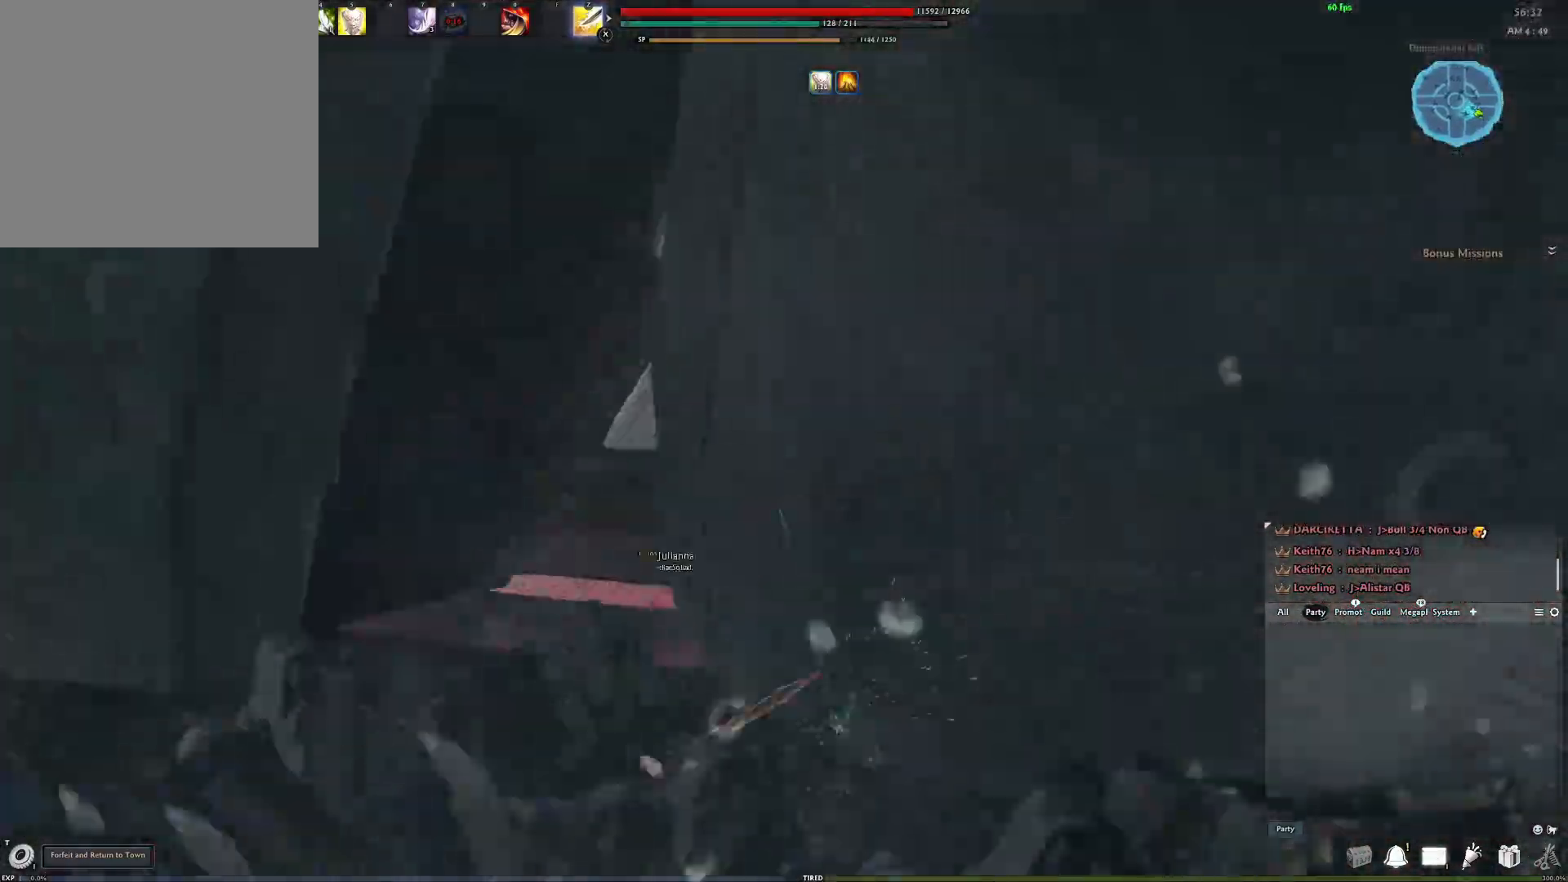
{"buttons": [], "left_stick": "center", "right_stick": "right", "events": [[117, "Y", "up"], [217, "Y", "down"], [317, "Y", "up"], [350, "right_stick", "right"]]}
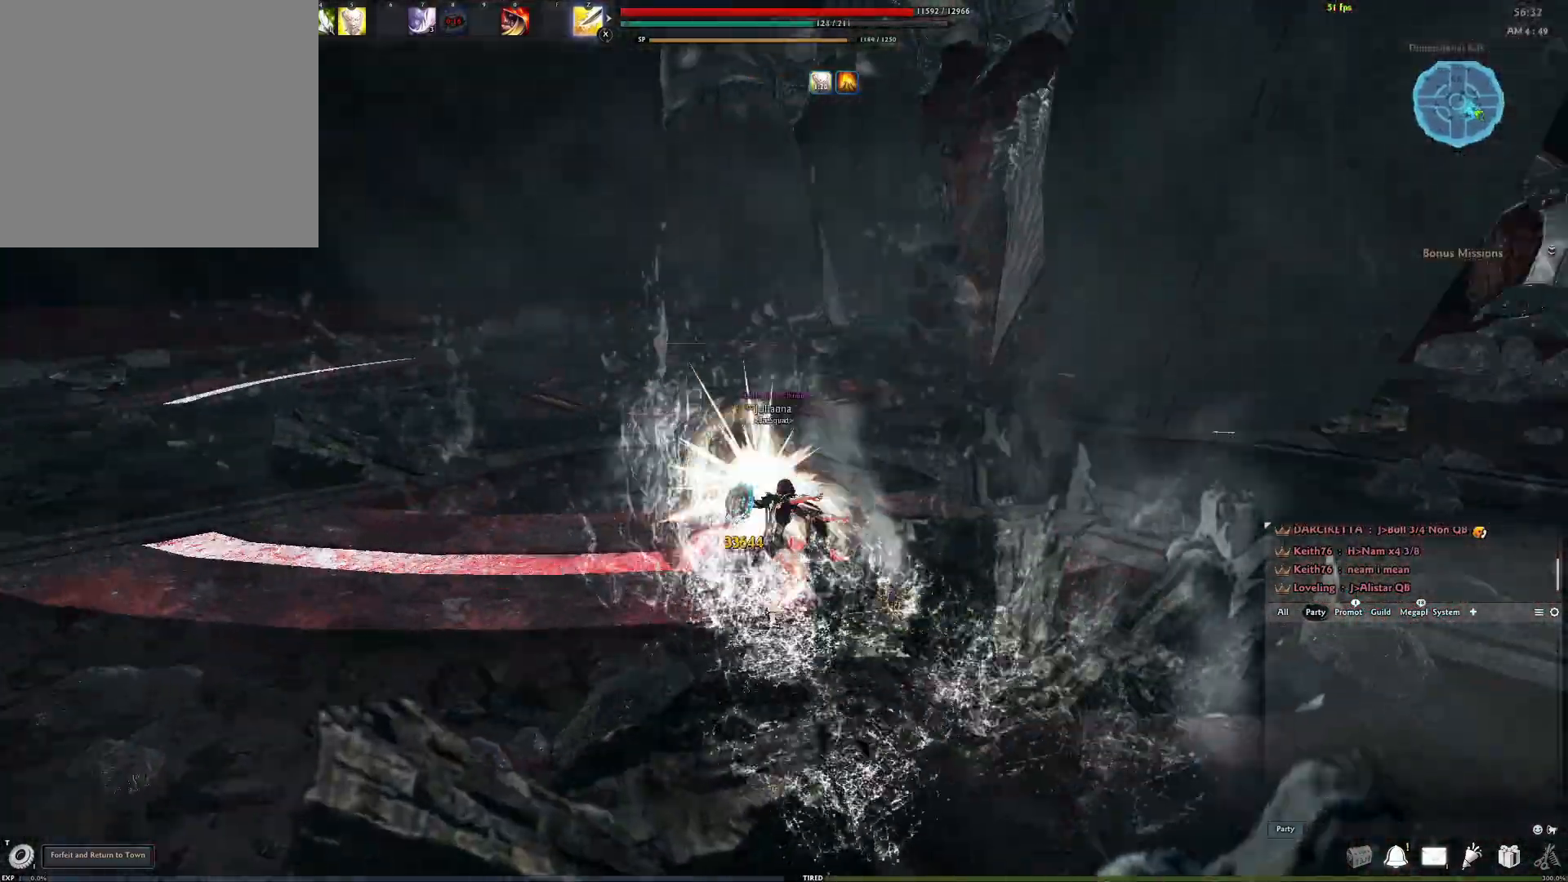
{"buttons": [], "left_stick": "up", "right_stick": "center", "events": [[17, "right_stick", "center"], [367, "left_stick", "up"]]}
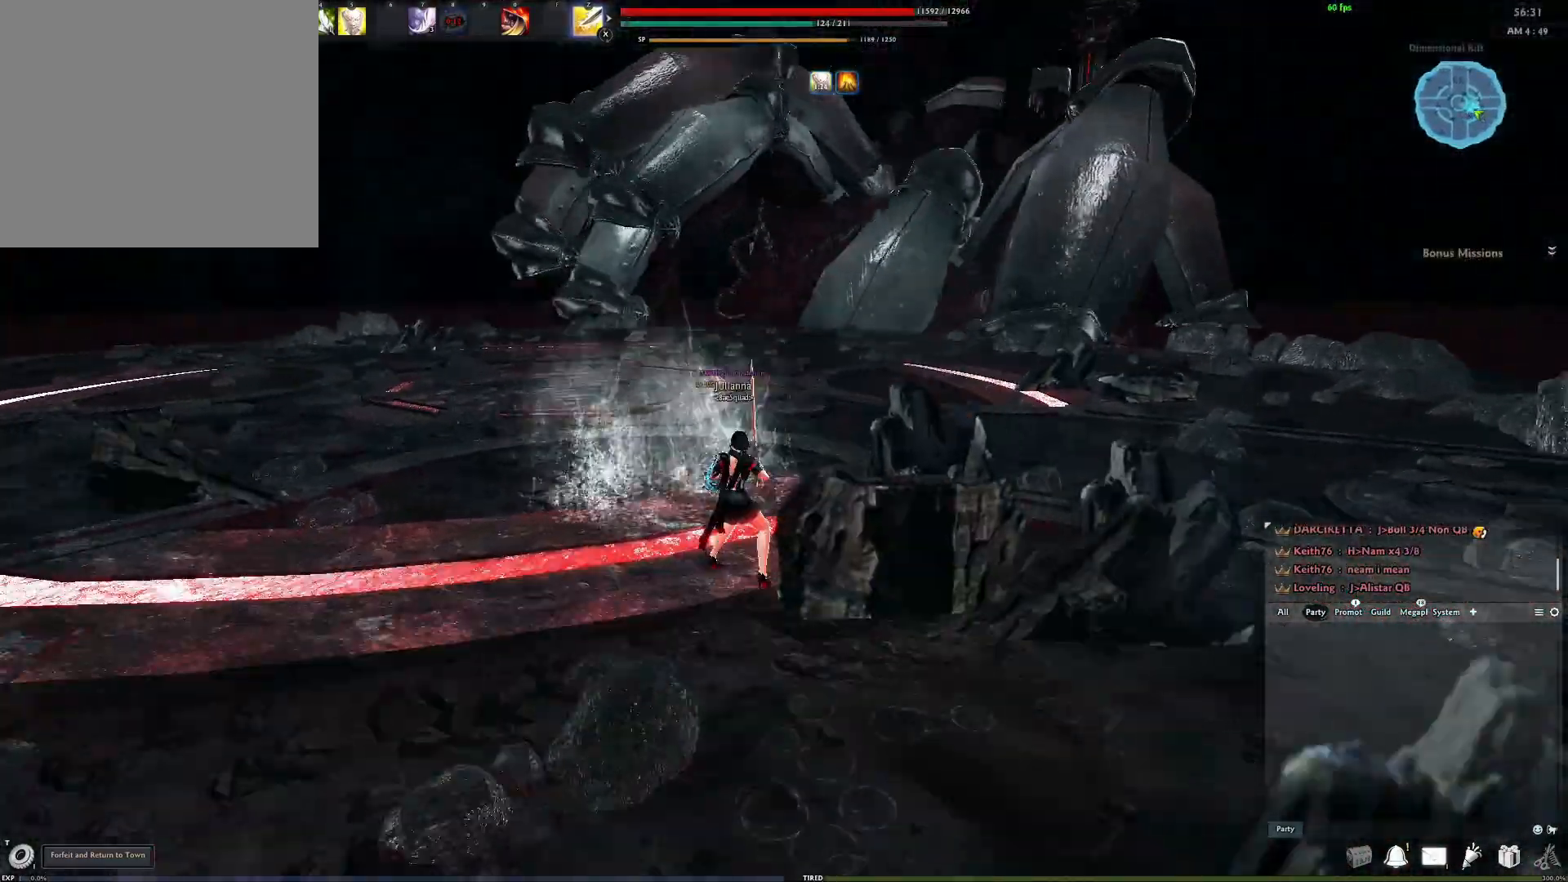
{"buttons": [], "left_stick": "up", "right_stick": "center", "events": [[317, "right_stick", "right"], [417, "right_stick", "center"]]}
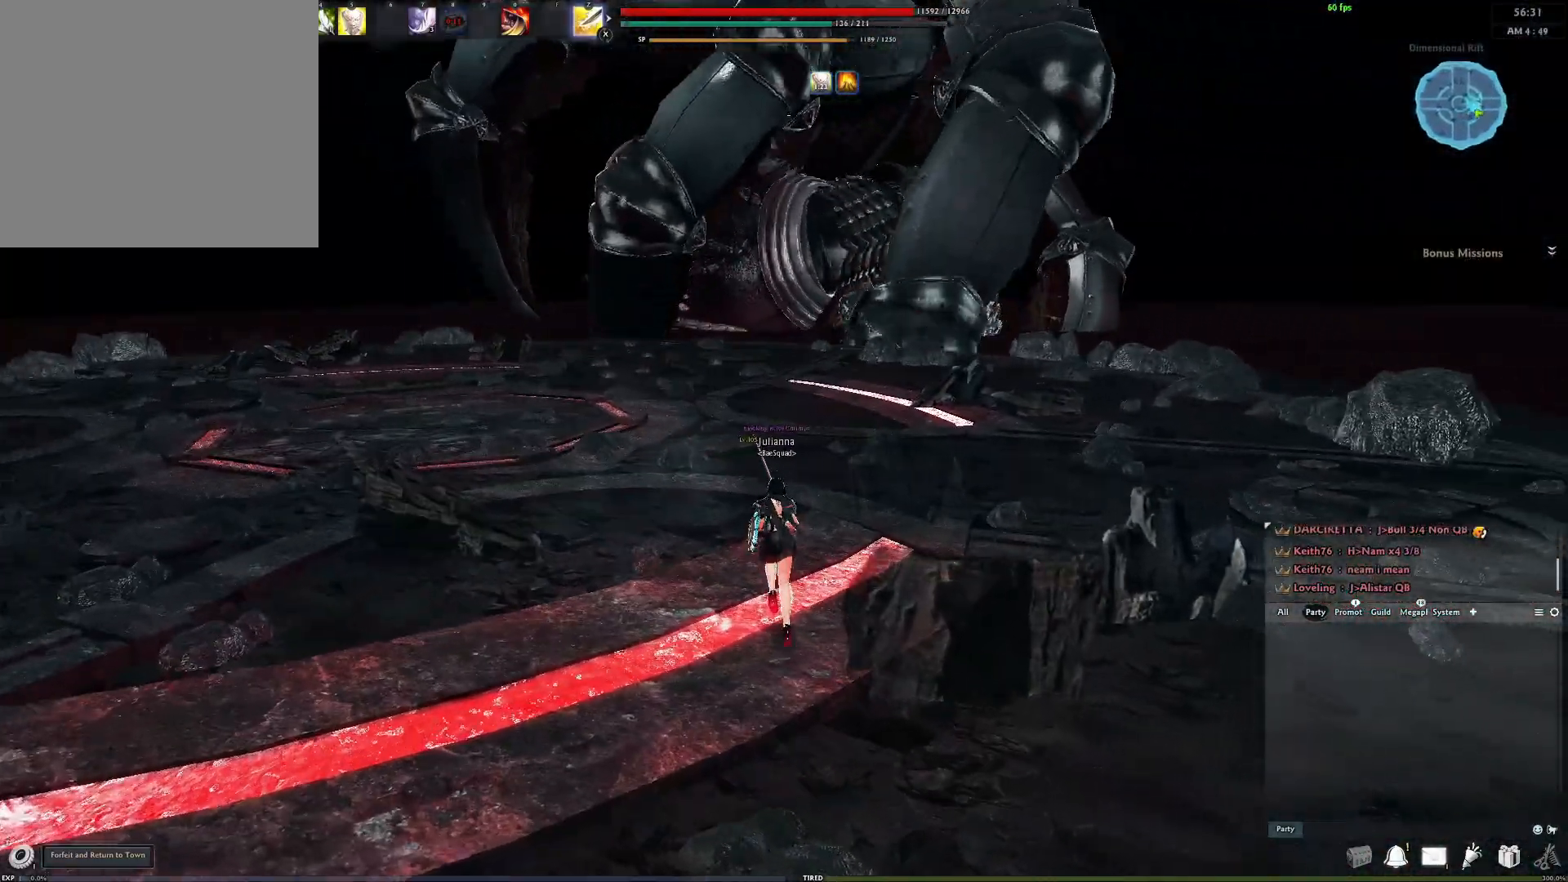
{"buttons": [], "left_stick": "up", "right_stick": "up", "events": [[483, "right_stick", "up"]]}
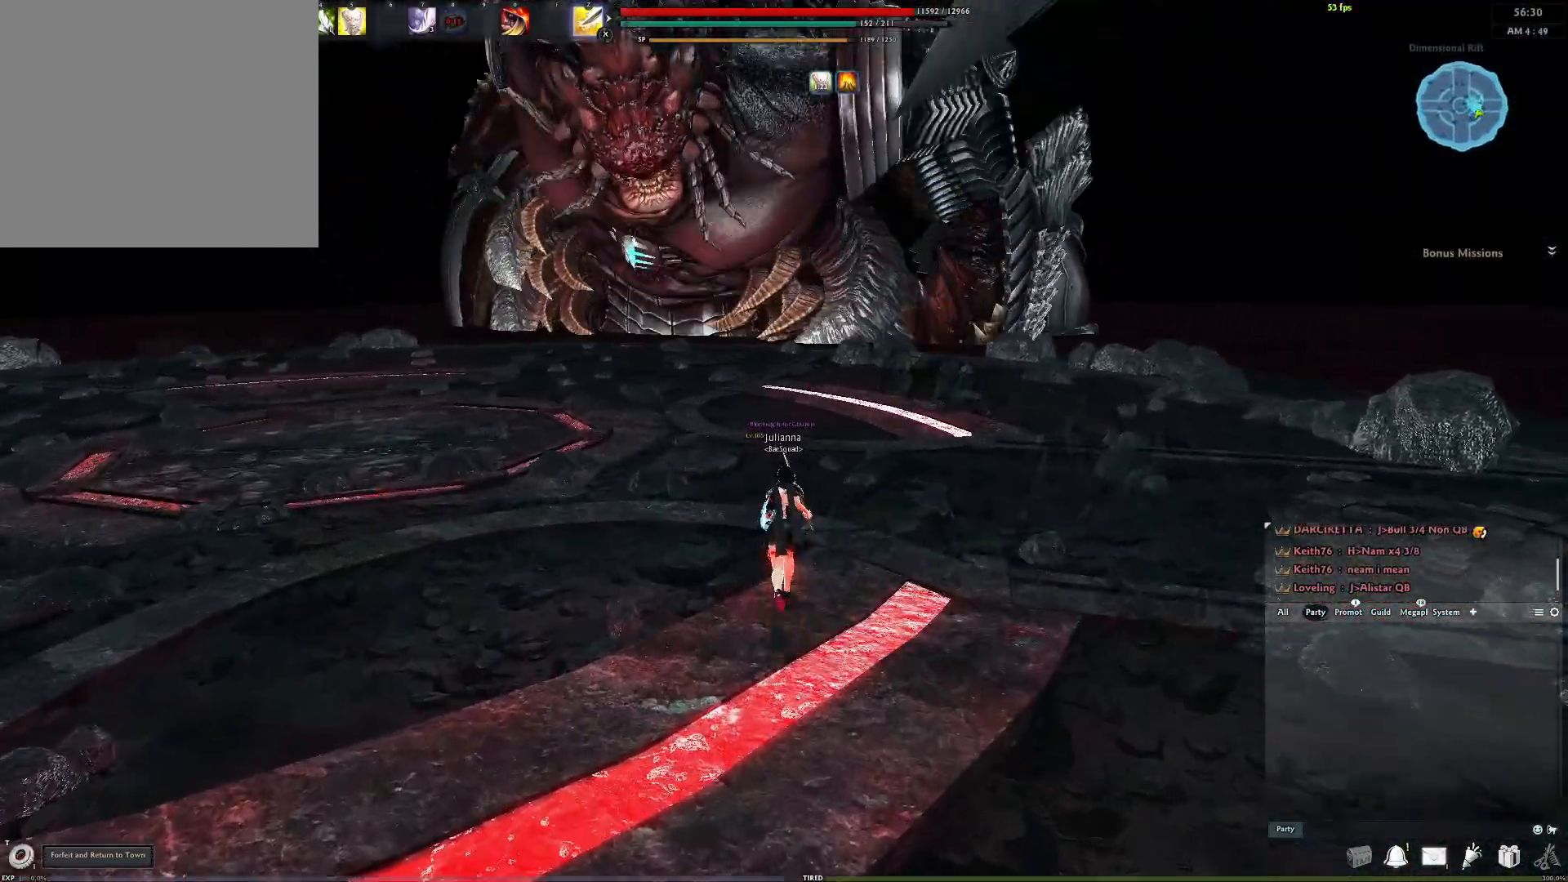
{"buttons": [], "left_stick": "up", "right_stick": "center", "events": [[150, "L3", "down"], [300, "L3", "up"], [433, "right_stick", "center"]]}
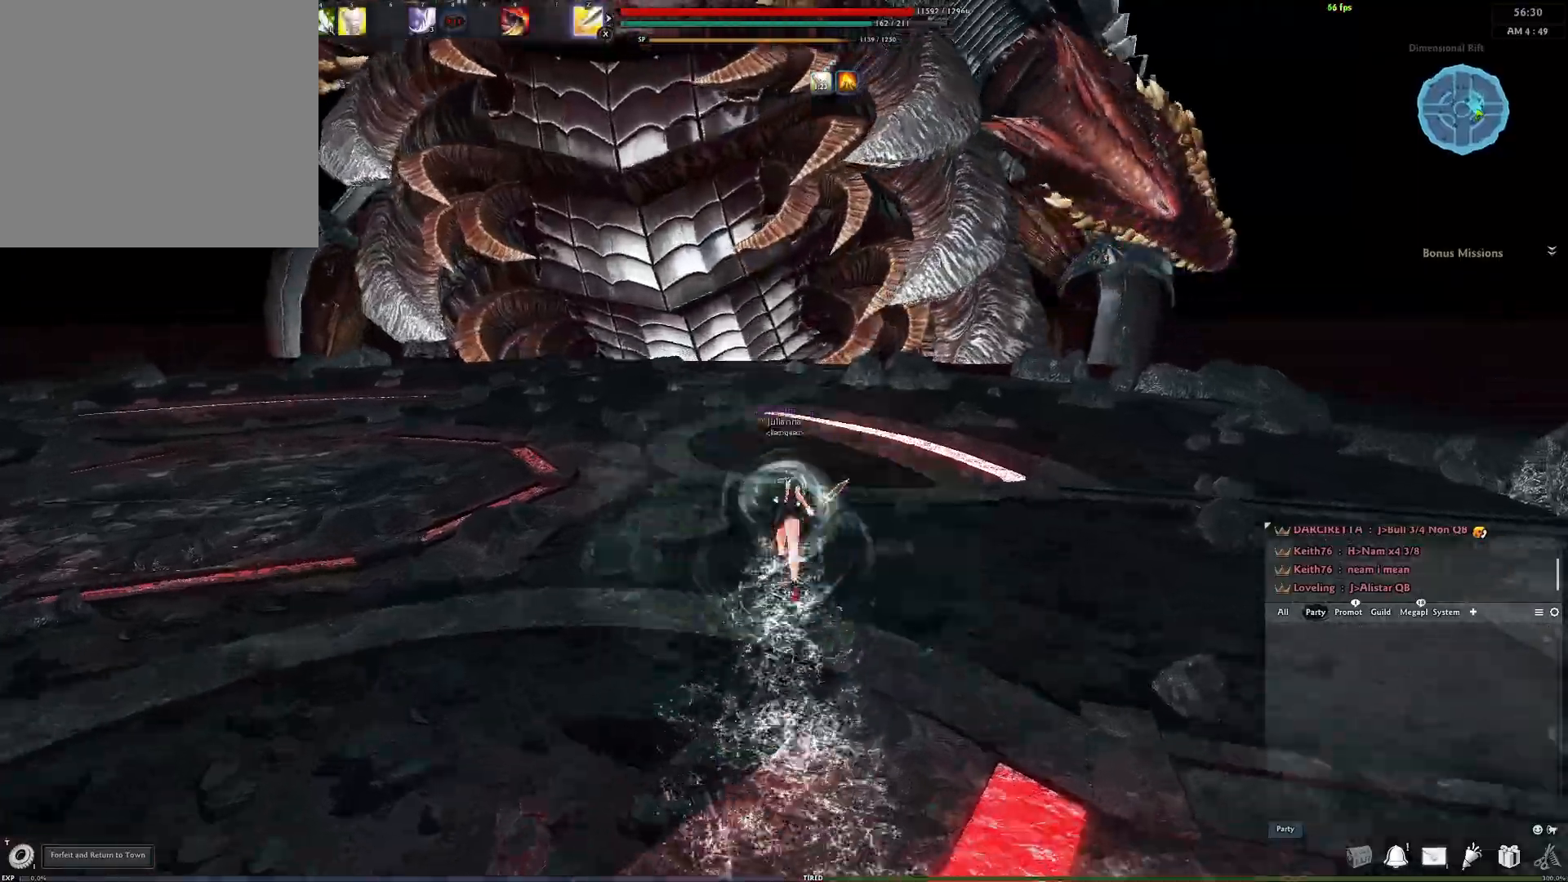
{"buttons": [], "left_stick": "up", "right_stick": "center", "events": [[117, "right_stick", "right"], [233, "right_stick", "center"]]}
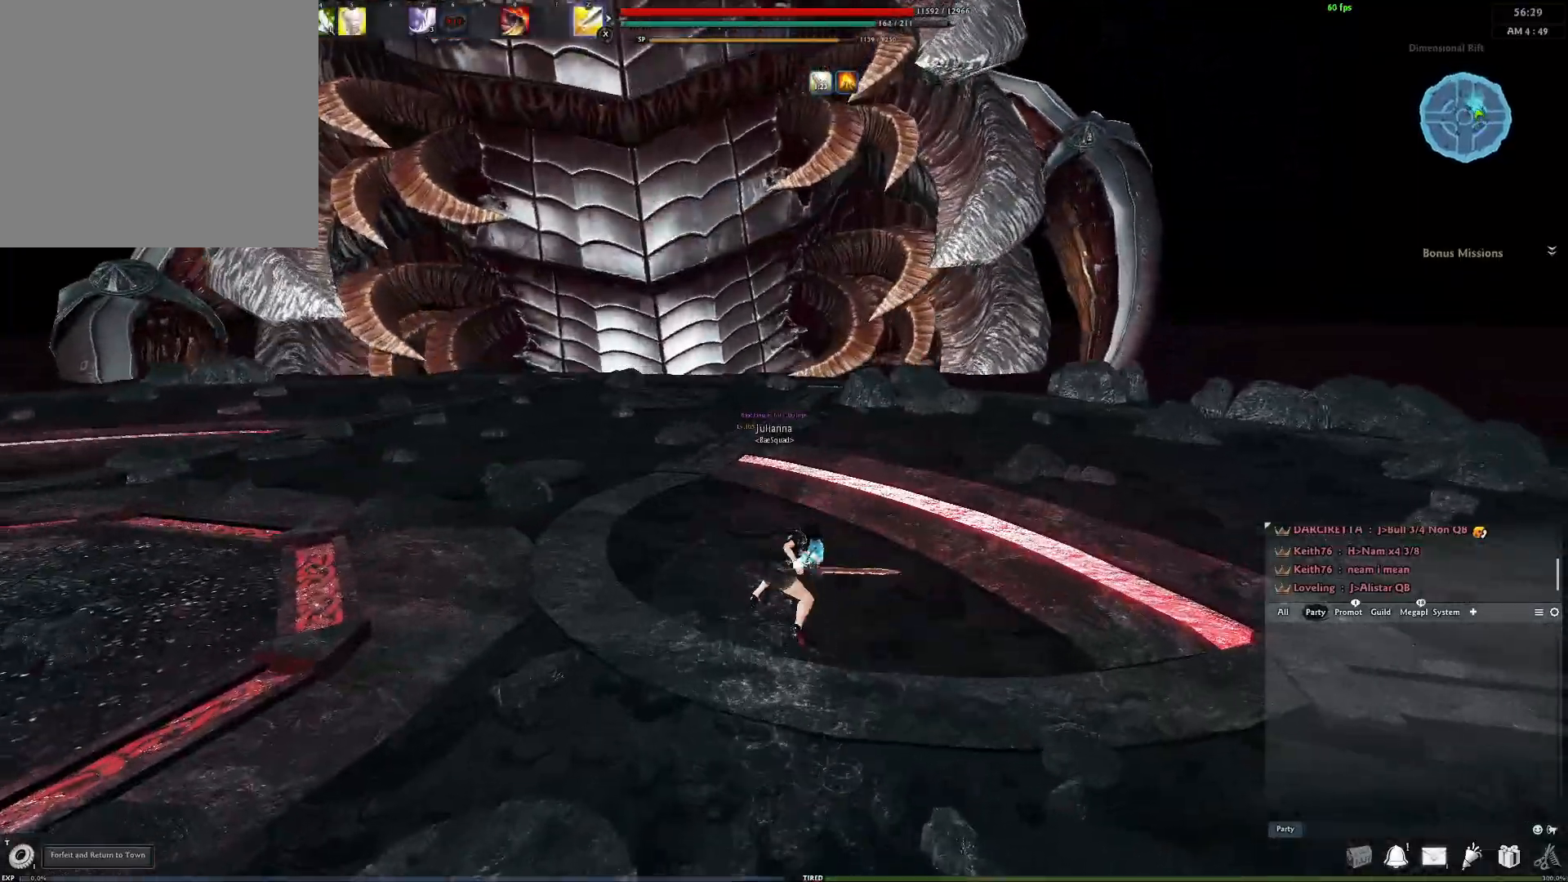
{"buttons": [], "left_stick": "up", "right_stick": "center", "events": [[300, "Y", "down"], [400, "Y", "up"]]}
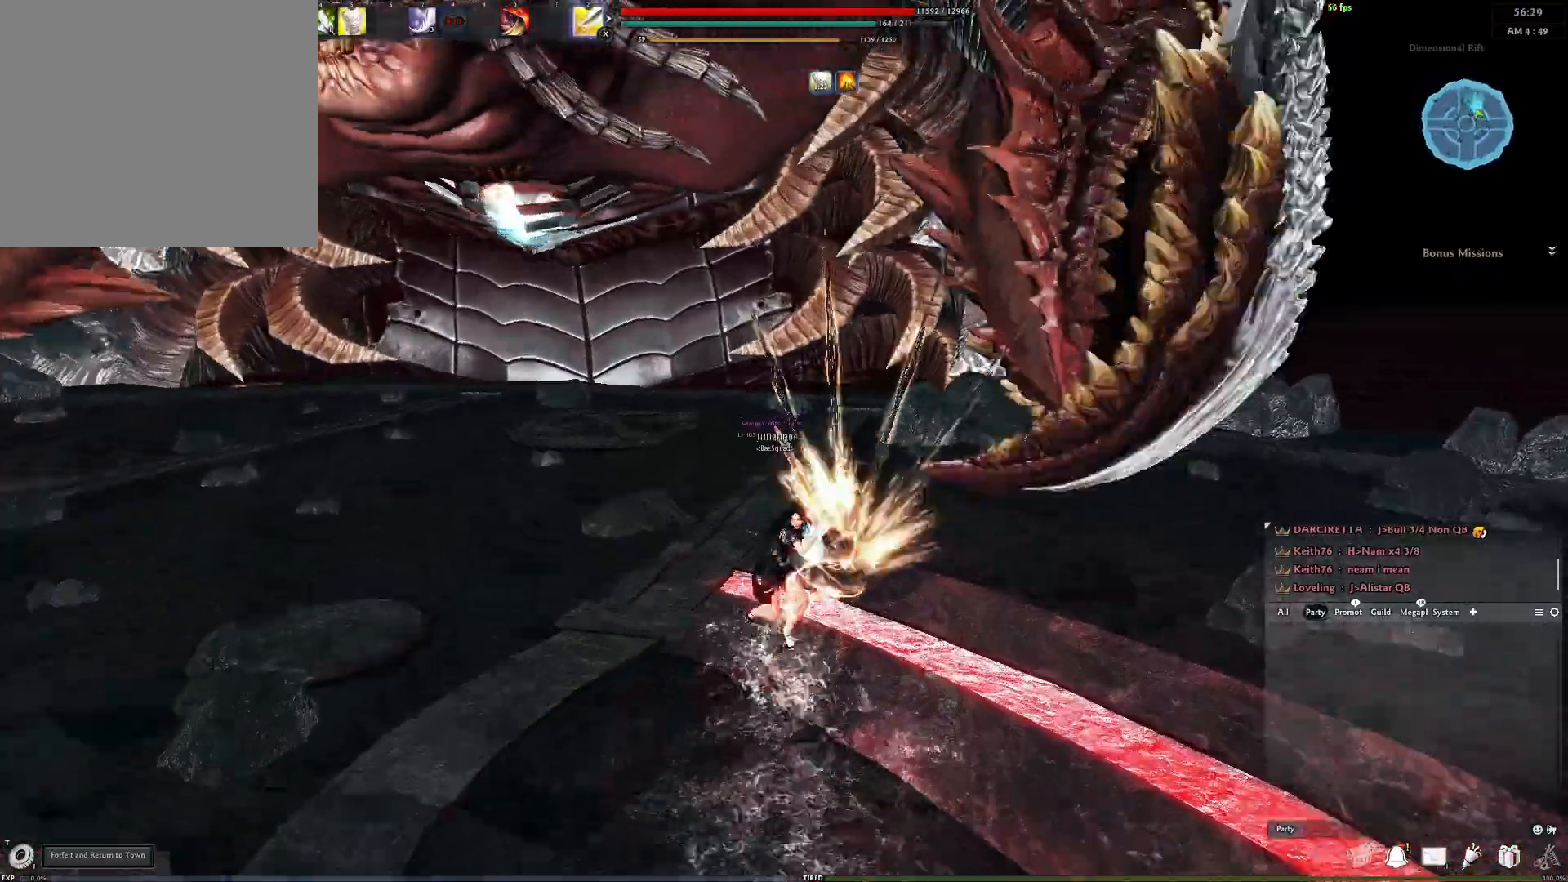
{"buttons": ["Y"], "left_stick": "left", "right_stick": "center", "events": [[233, "left_stick", "left"], [300, "Y", "down"], [400, "Y", "up"], [483, "Y", "down"]]}
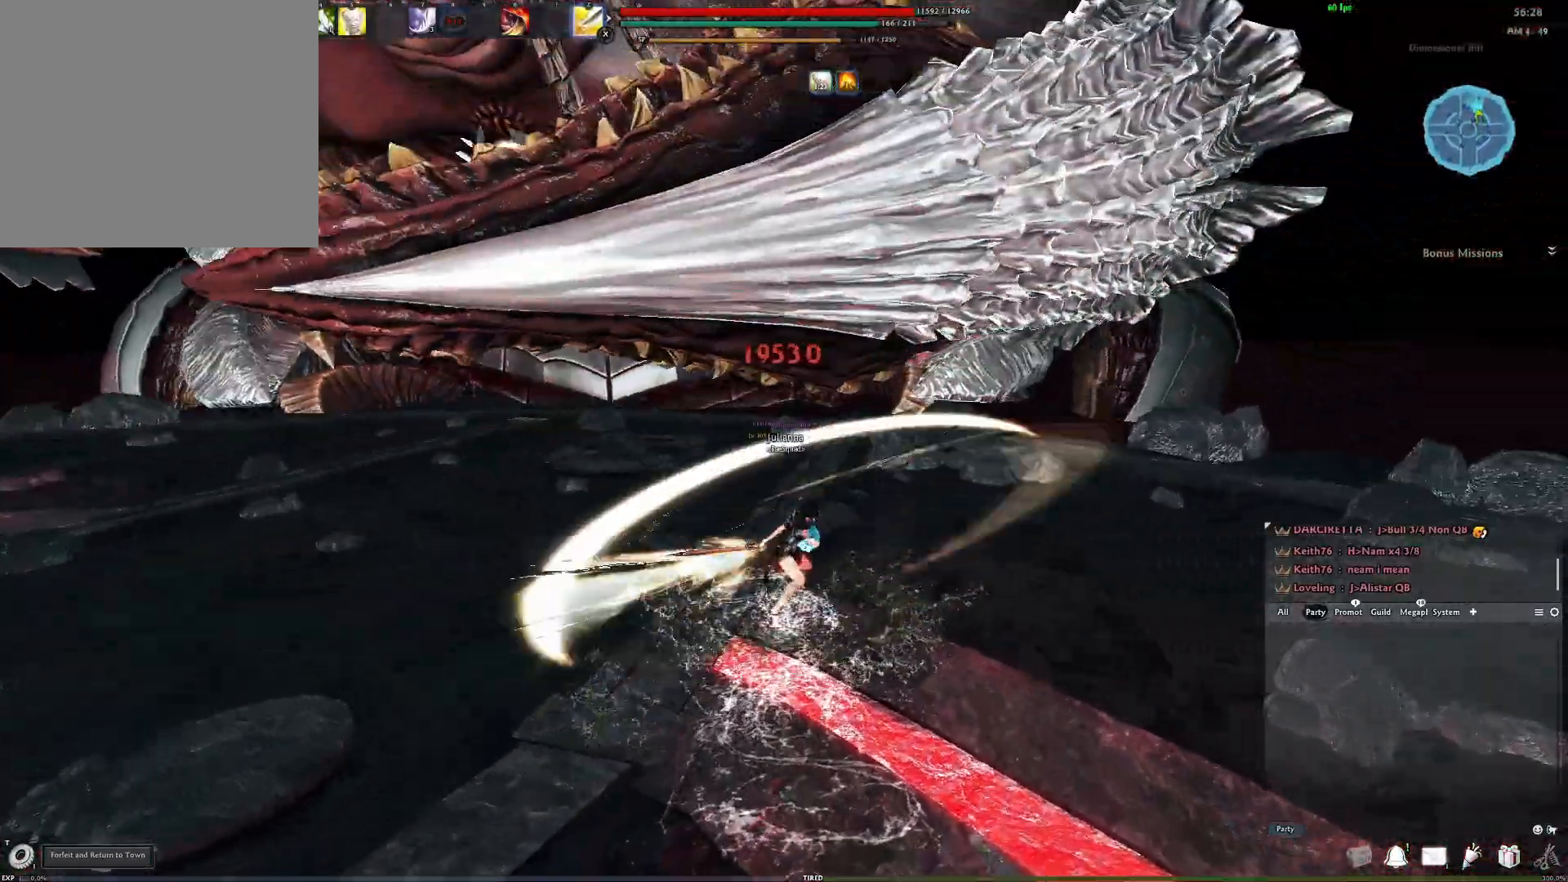
{"buttons": [], "left_stick": "center", "right_stick": "center", "events": [[33, "left_stick", "down-left"], [100, "Y", "up"], [183, "Y", "down"], [283, "Y", "up"], [433, "left_stick", "center"]]}
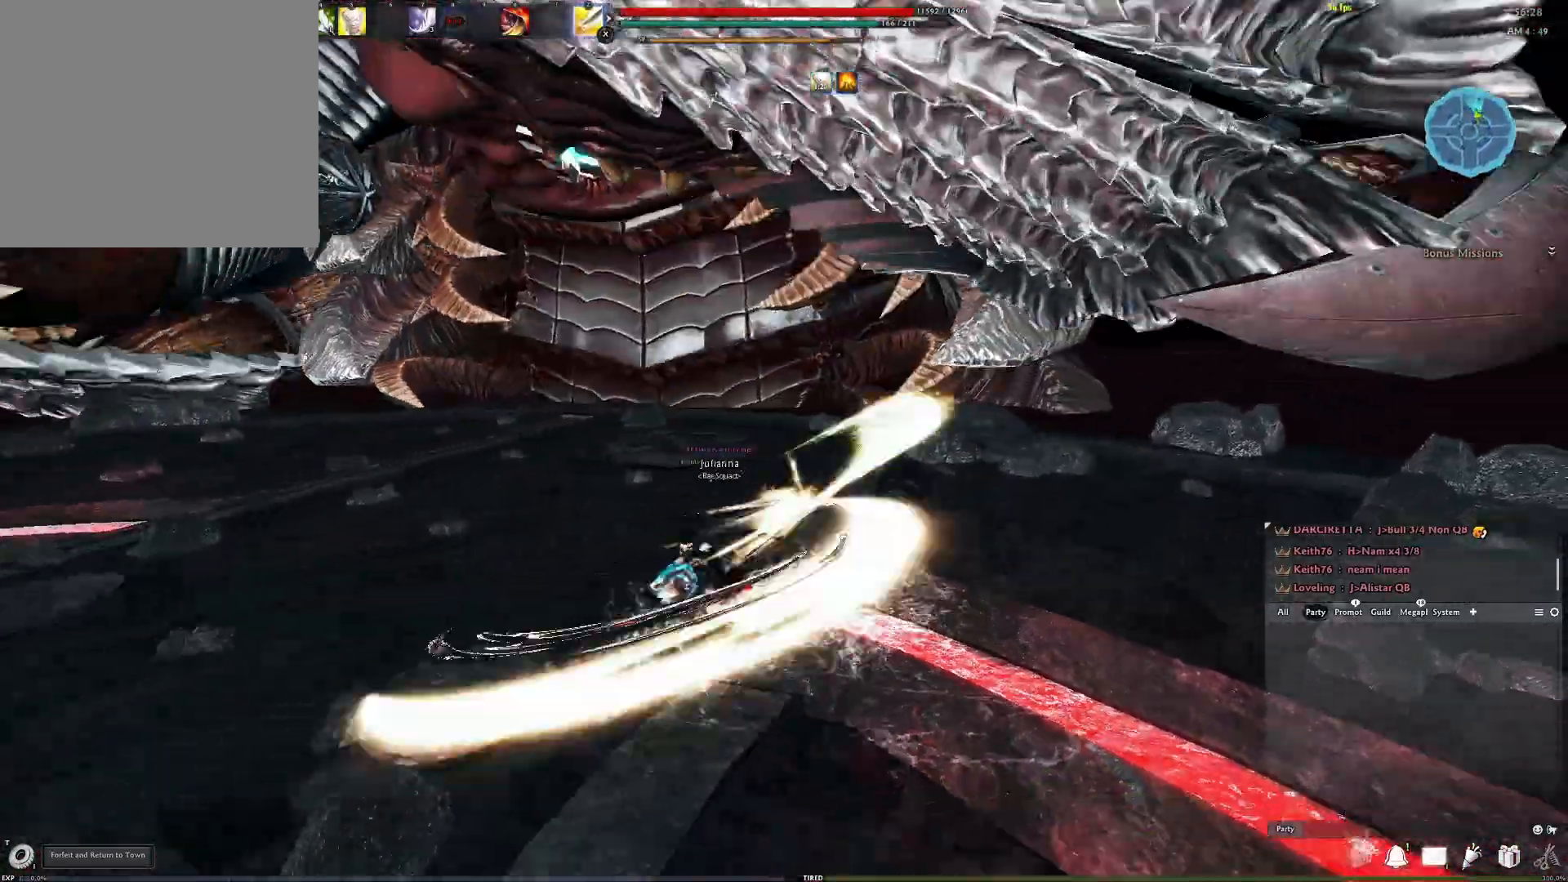
{"buttons": [], "left_stick": "down-left", "right_stick": "center", "events": [[433, "left_stick", "down-left"]]}
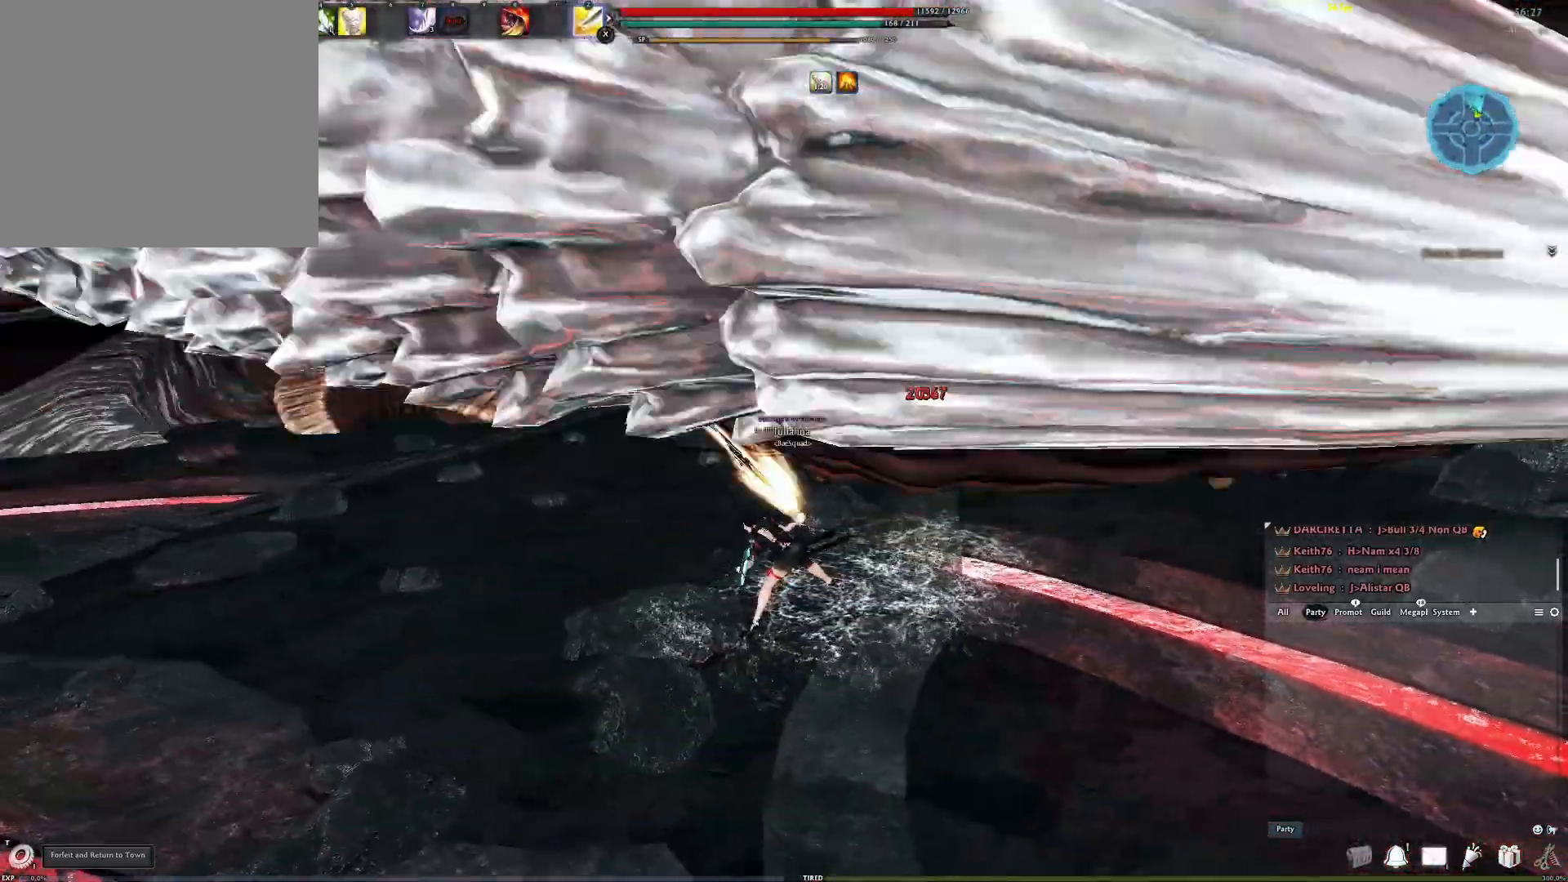
{"buttons": [], "left_stick": "down-left", "right_stick": "center", "events": [[317, "A", "down"], [433, "A", "up"]]}
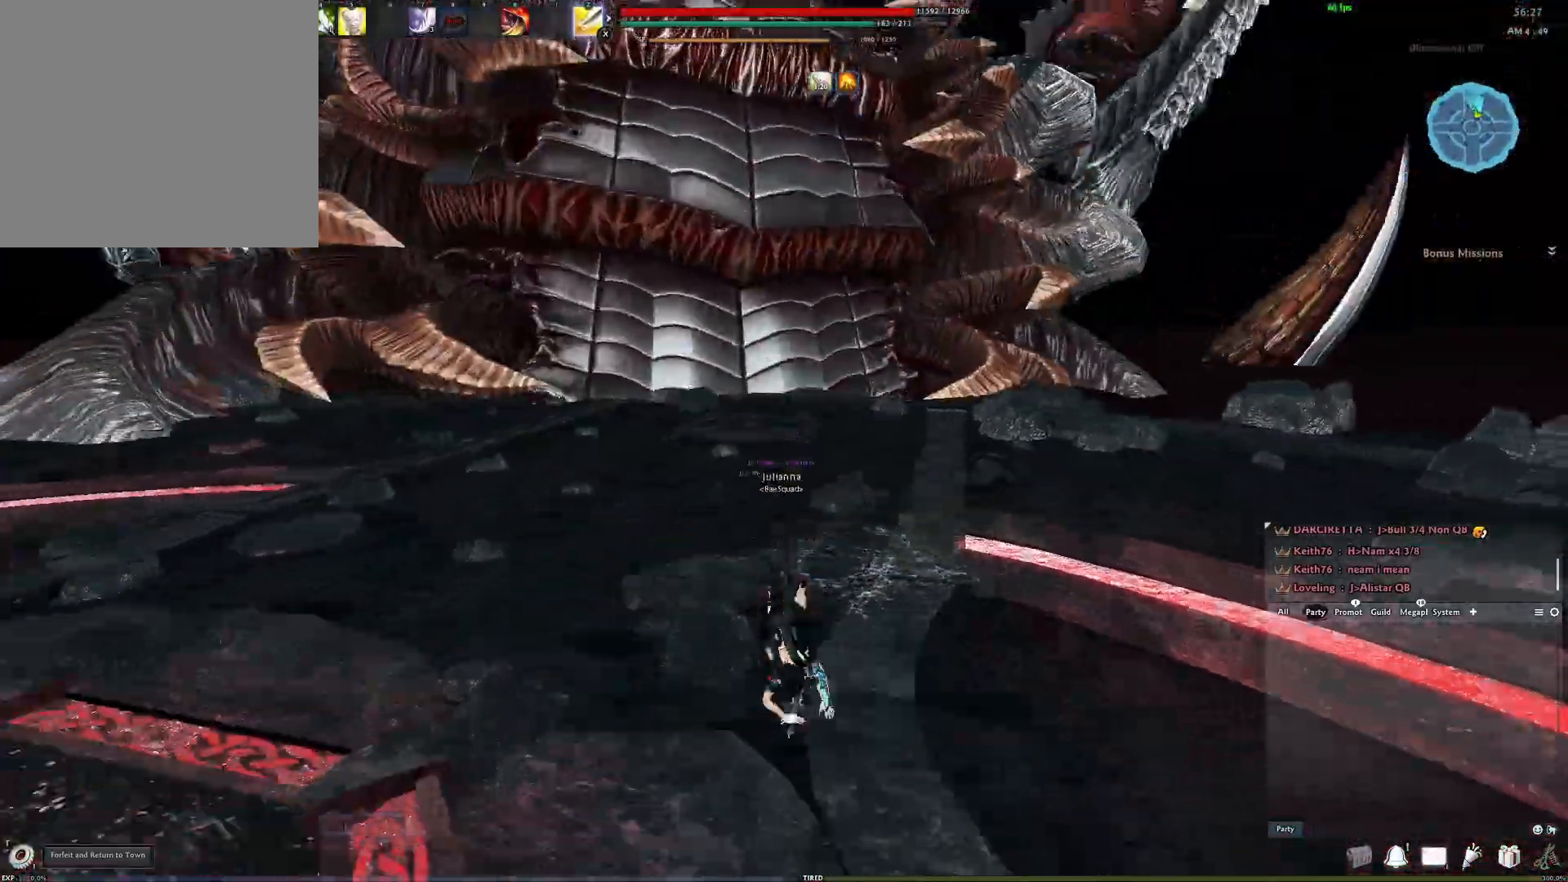
{"buttons": [], "left_stick": "down", "right_stick": "center", "events": [[167, "left_stick", "down"]]}
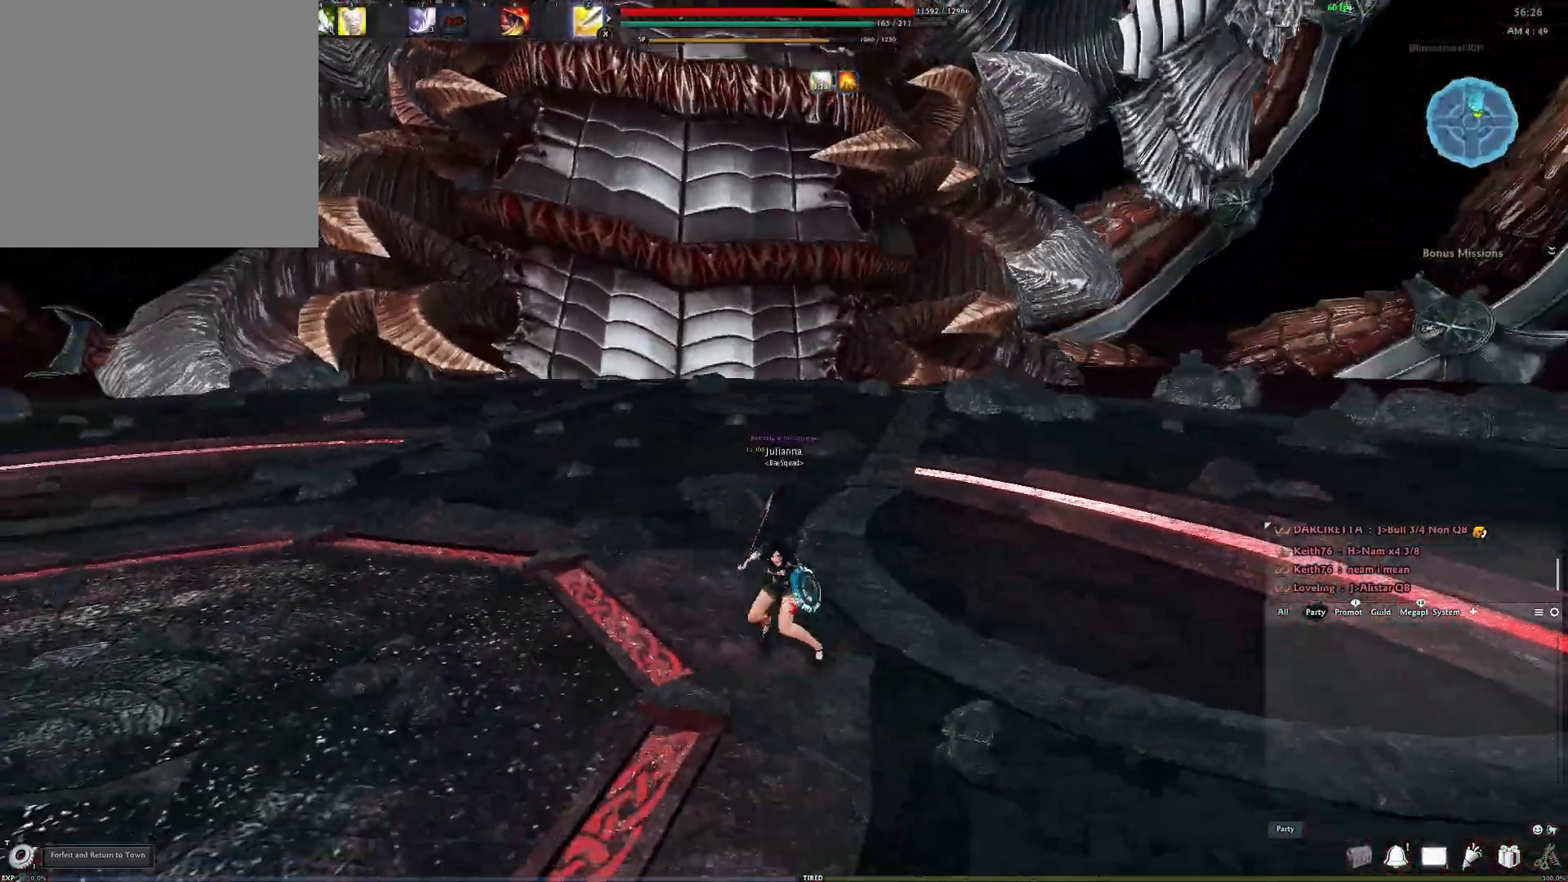
{"buttons": [], "left_stick": "down", "right_stick": "center", "events": [[33, "A", "down"], [150, "A", "up"]]}
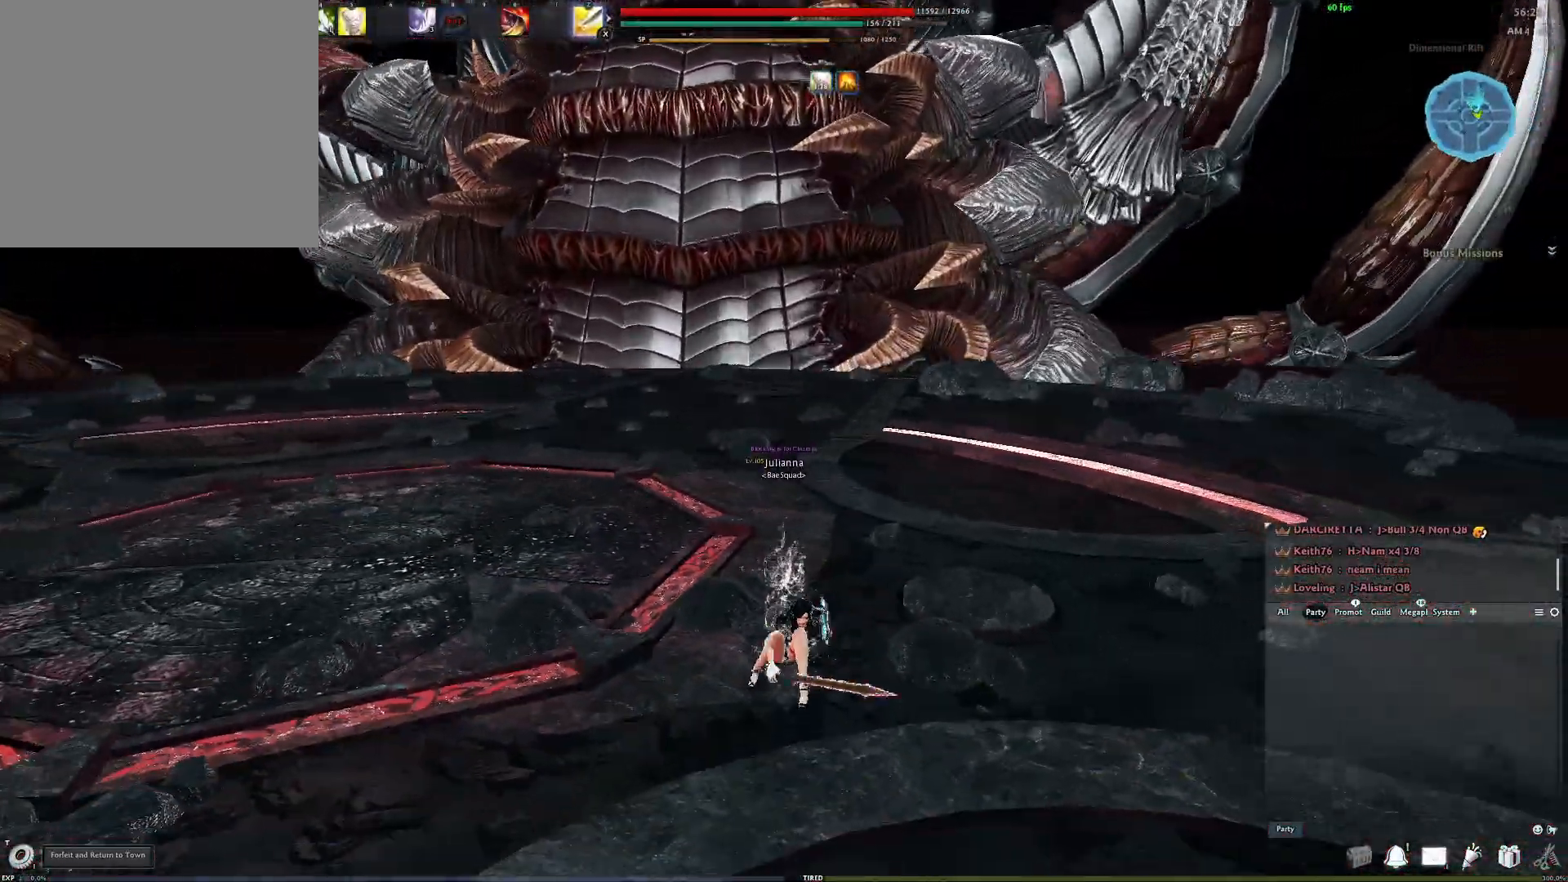
{"buttons": [], "left_stick": "down", "right_stick": "center", "events": [[200, "A", "down"], [317, "A", "up"]]}
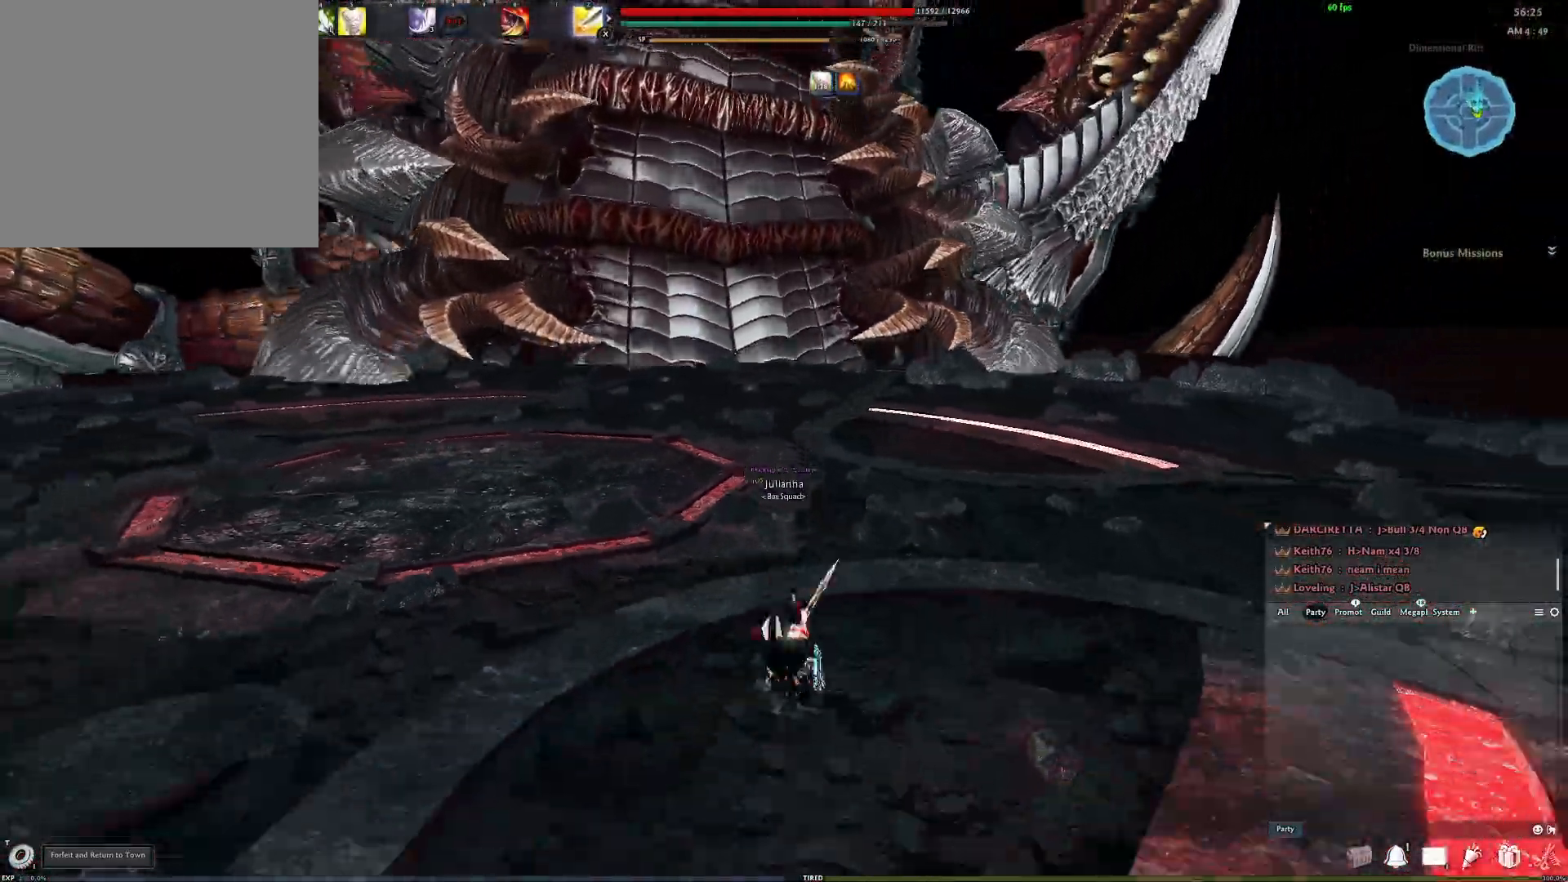
{"buttons": [], "left_stick": "down-right", "right_stick": "center", "events": [[267, "right_stick", "down"], [383, "right_stick", "center"], [417, "left_stick", "down-right"]]}
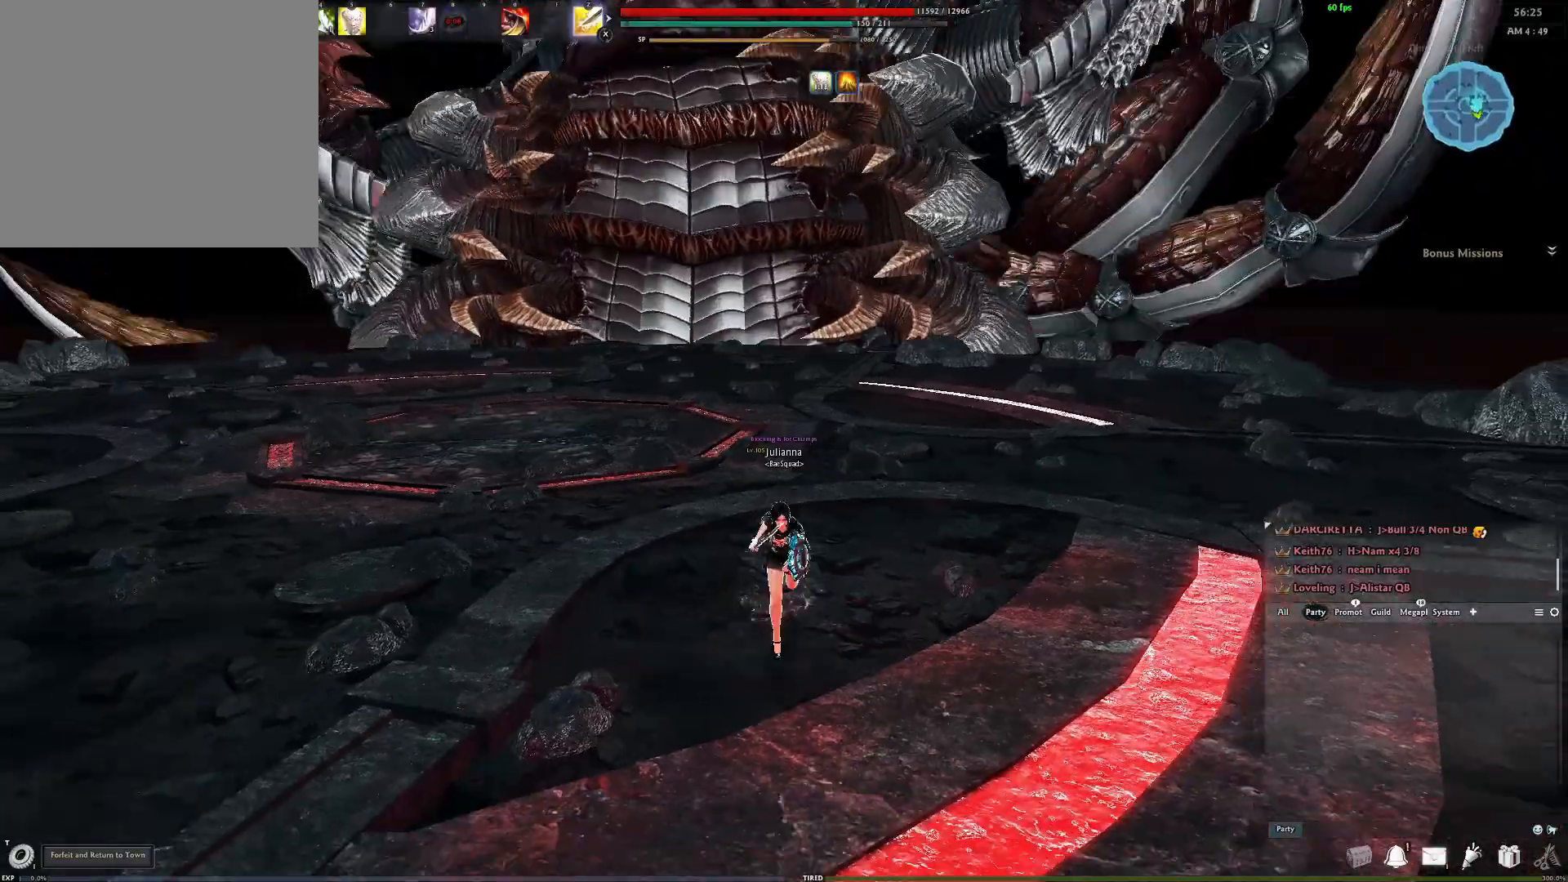
{"buttons": [], "left_stick": "down-right", "right_stick": "center", "events": [[350, "right_stick", "down"], [500, "right_stick", "center"]]}
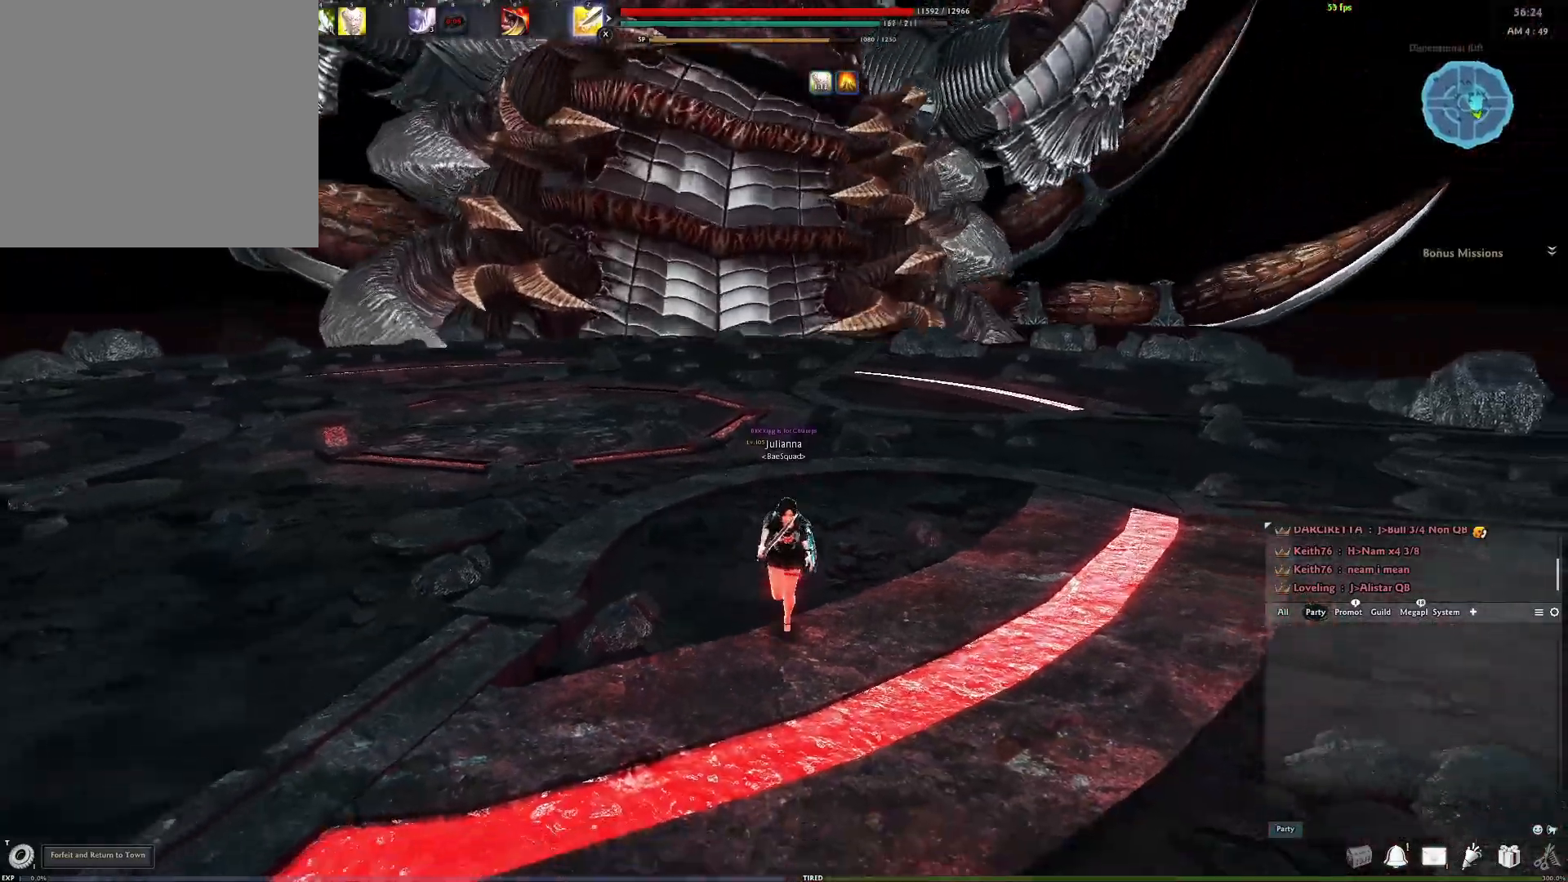
{"buttons": [], "left_stick": "center", "right_stick": "center", "events": [[233, "right_stick", "down"], [350, "right_stick", "center"], [367, "left_stick", "center"]]}
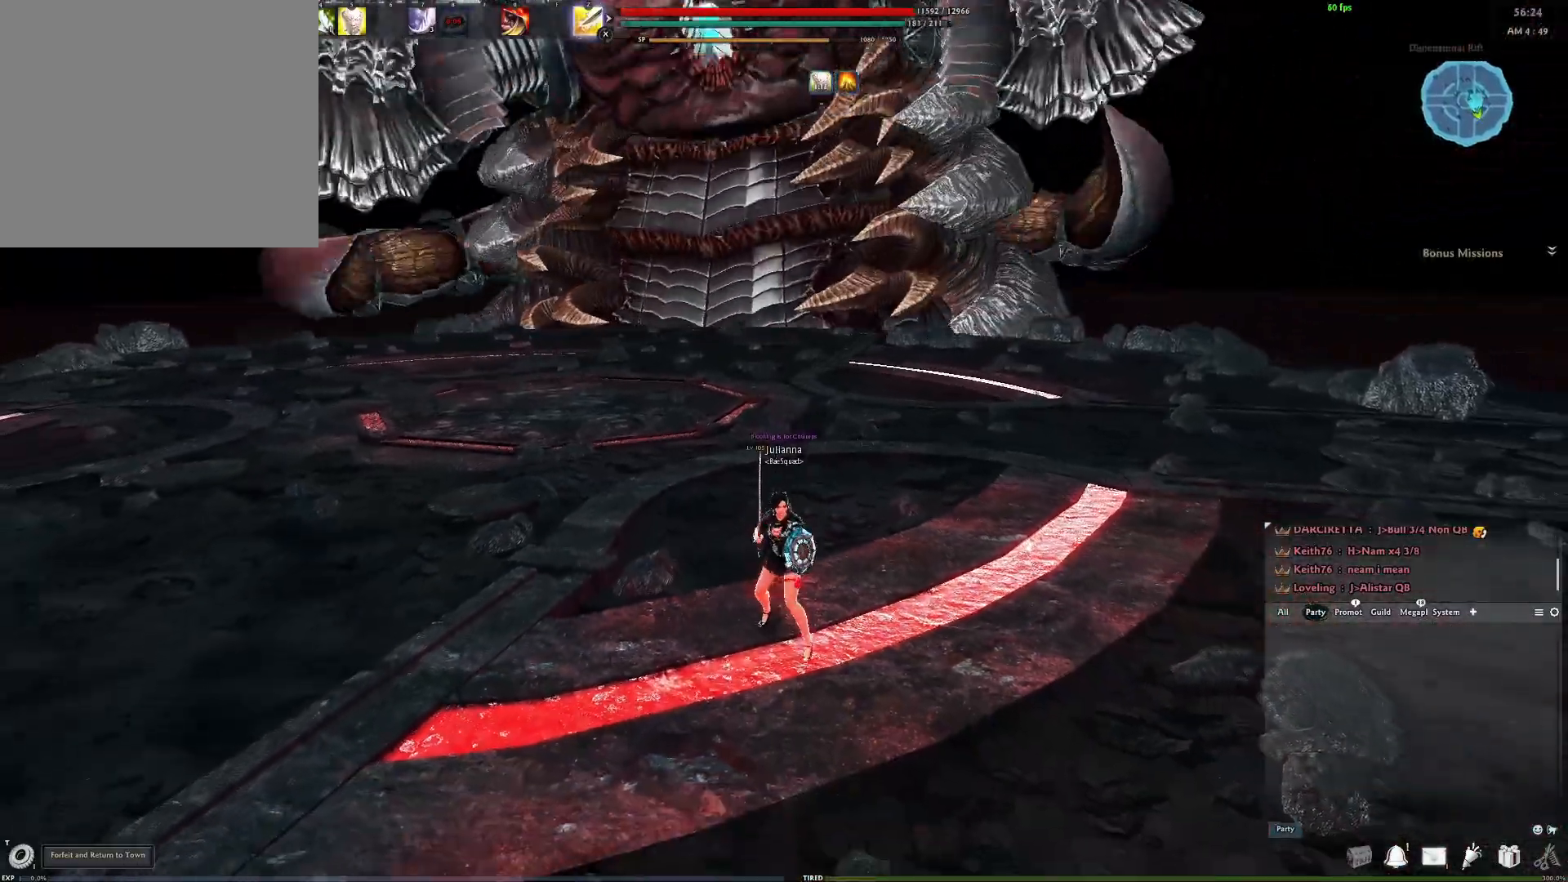
{"buttons": [], "left_stick": "up", "right_stick": "center", "events": [[333, "left_stick", "up"]]}
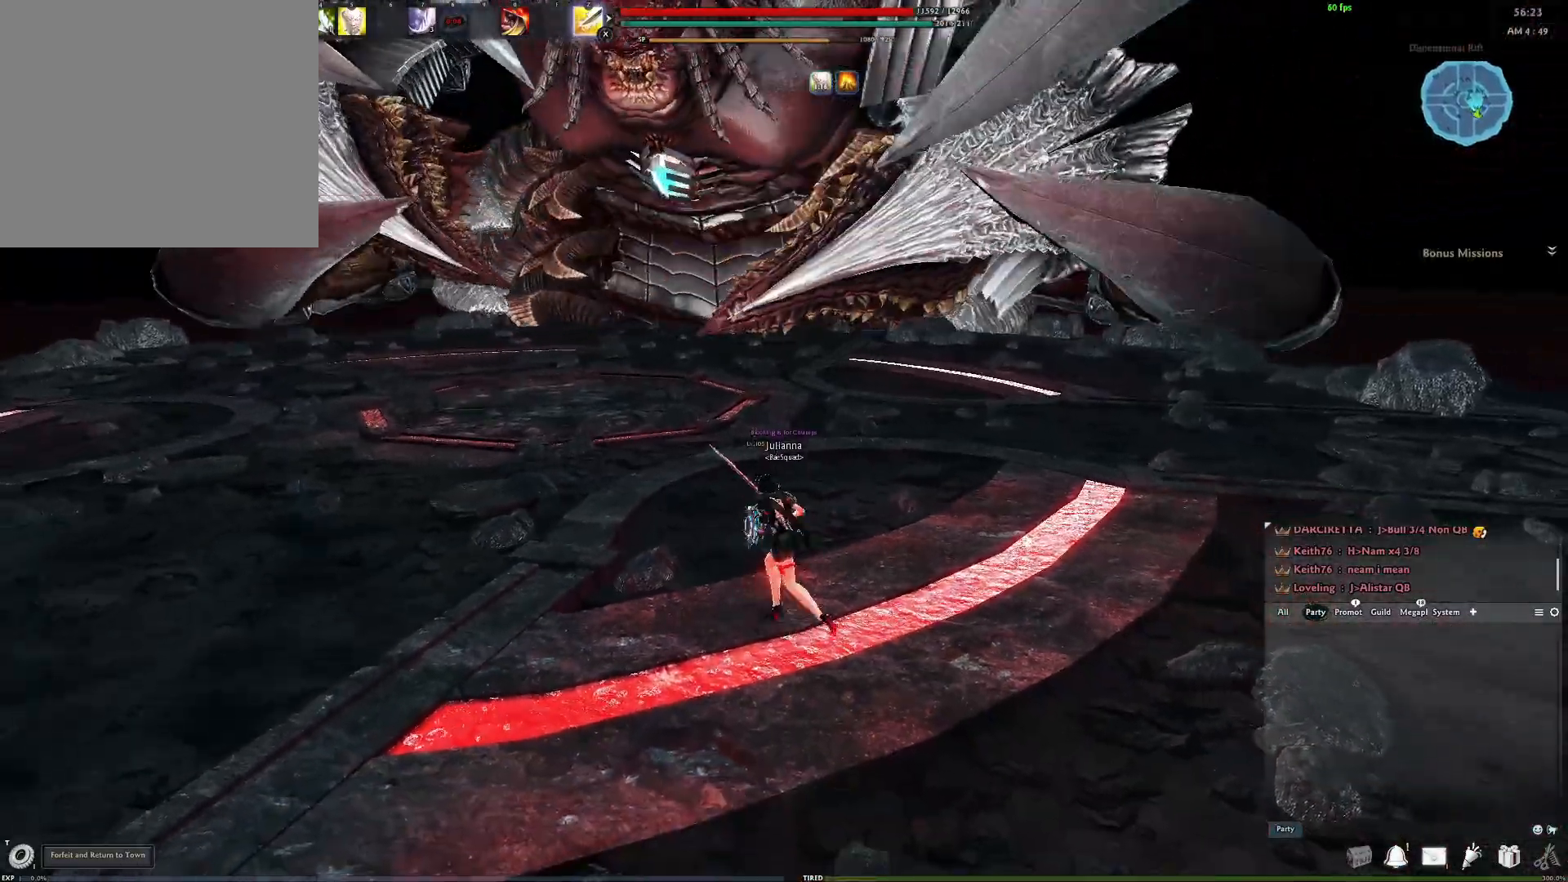
{"buttons": [], "left_stick": "up", "right_stick": "down-left", "events": [[433, "right_stick", "down-left"]]}
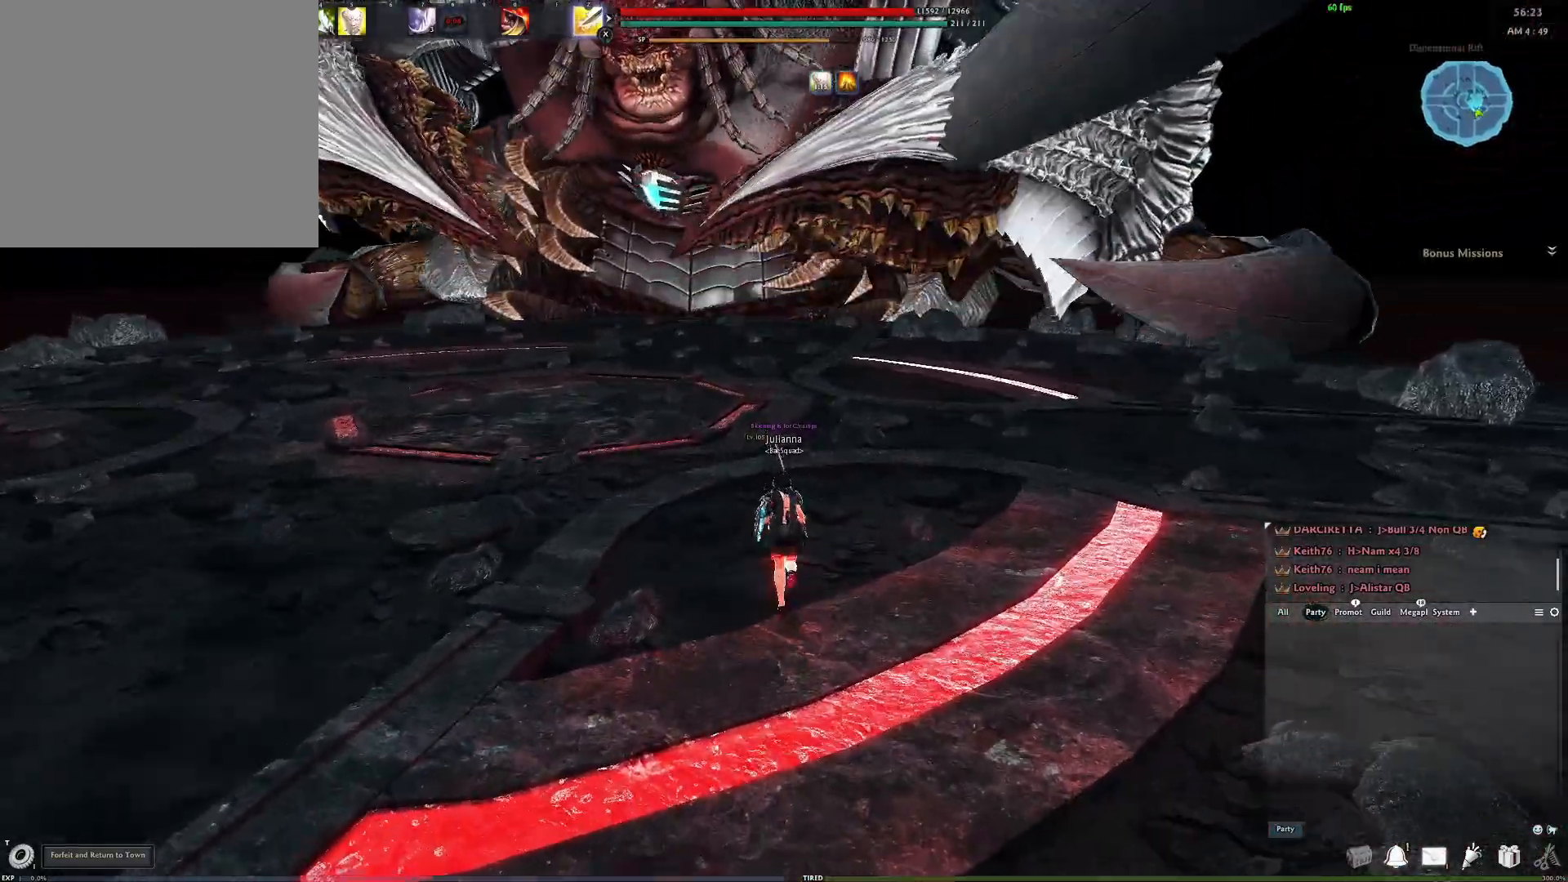
{"buttons": [], "left_stick": "center", "right_stick": "center", "events": [[50, "left_stick", "center"], [400, "right_stick", "center"]]}